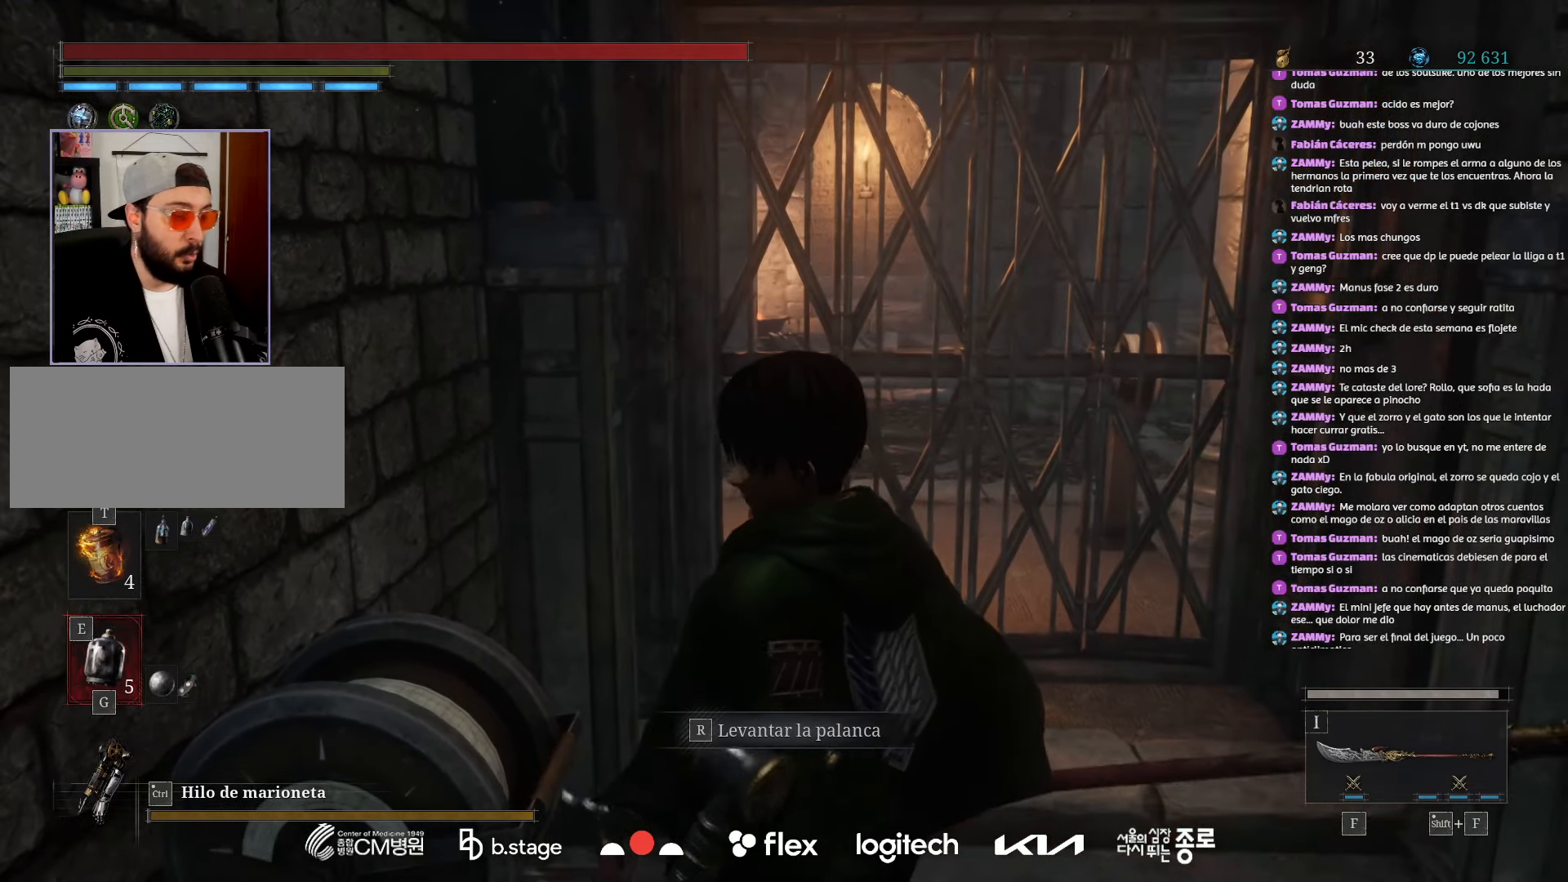
Gameplay with keyboard and mouse; each line is a JSON object with the keys and mouse buttons held at the frame after it. "events" lists presses ("down") and releases ("up") of "a", "ctrl", "d", "e", "f", "q", "r", "s", "shift", "space", "tab", "w", "mouse_left", "mouse_wheel", "mouse_right", "mouse_mb4" and "mouse_mb5" between this image and that frame as [ms after this image, input, new state], when the widget could be followed in between. "mouse_left", "mouse_wheel", "mouse_right", "mouse_mb4", "mouse_mb5" = the "left", "wheel", "right", "mb4", "mb5" buttons of the "mouse" list. No other keys are recorded. "wheel" means that the mouse wheel is clicked or scrolled. Mouse movement is not recorded.
{"keys": [], "mouse": [], "events": [[117, "d", "down"], [284, "d", "up"]]}
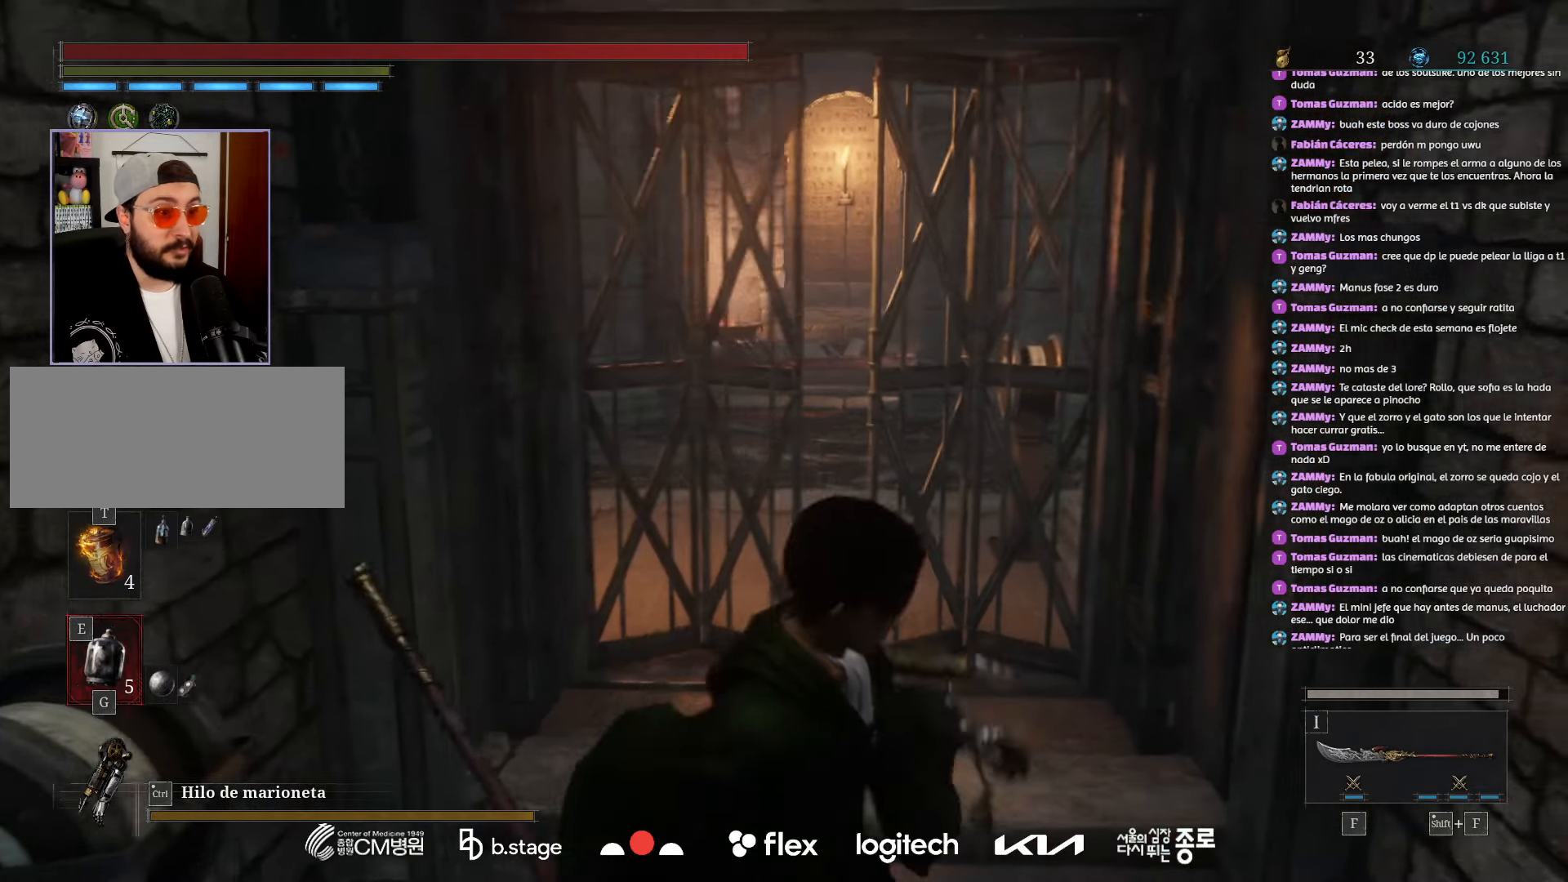
{"keys": [], "mouse": [], "events": []}
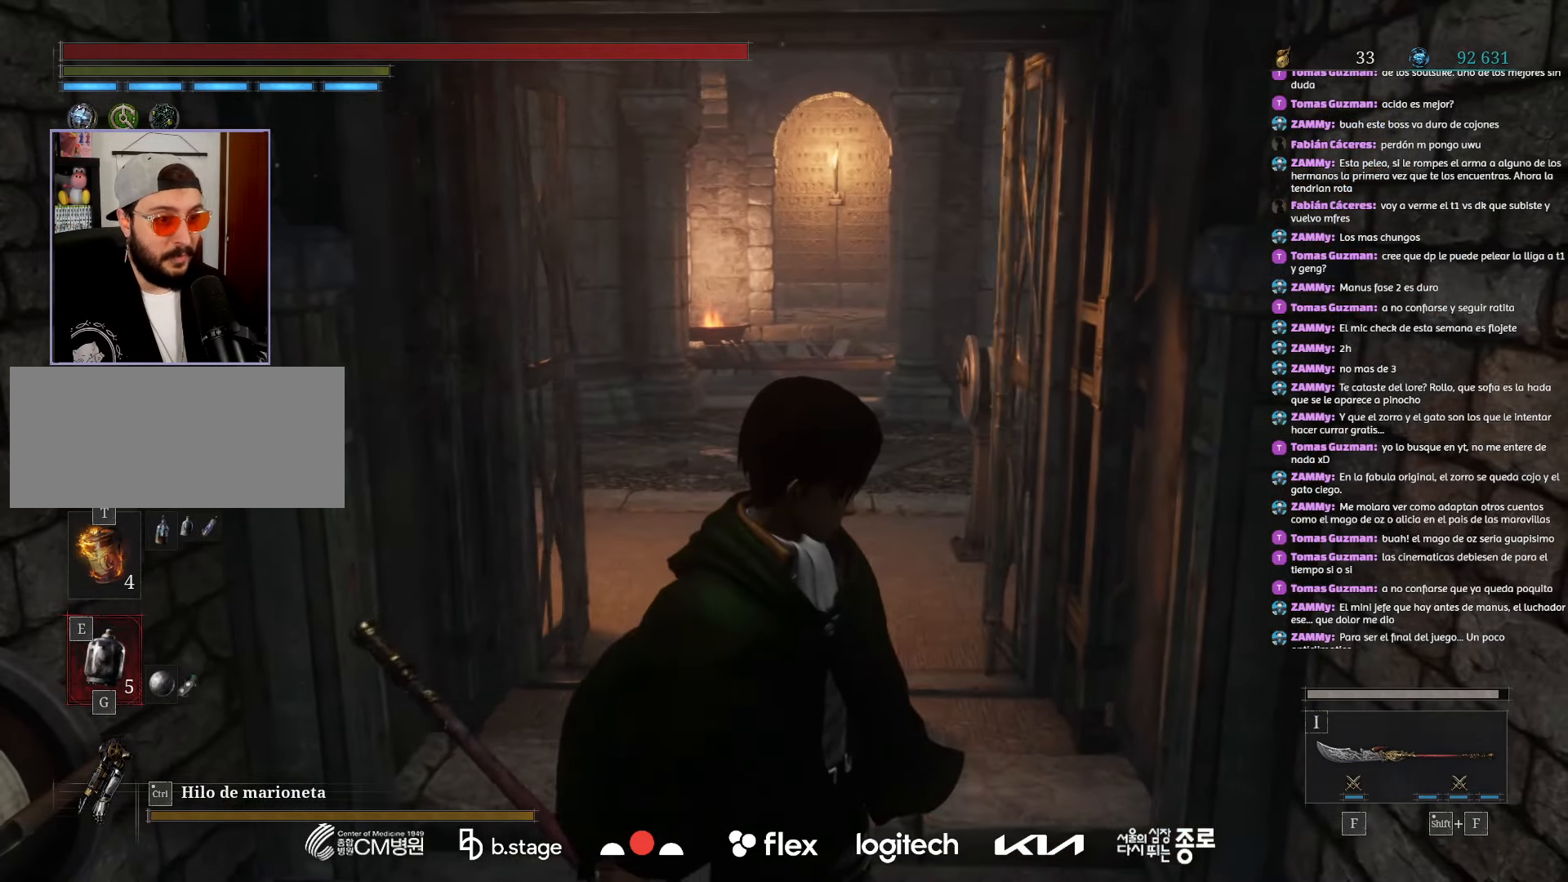
{"keys": ["w"], "mouse": [], "events": [[17, "w", "down"]]}
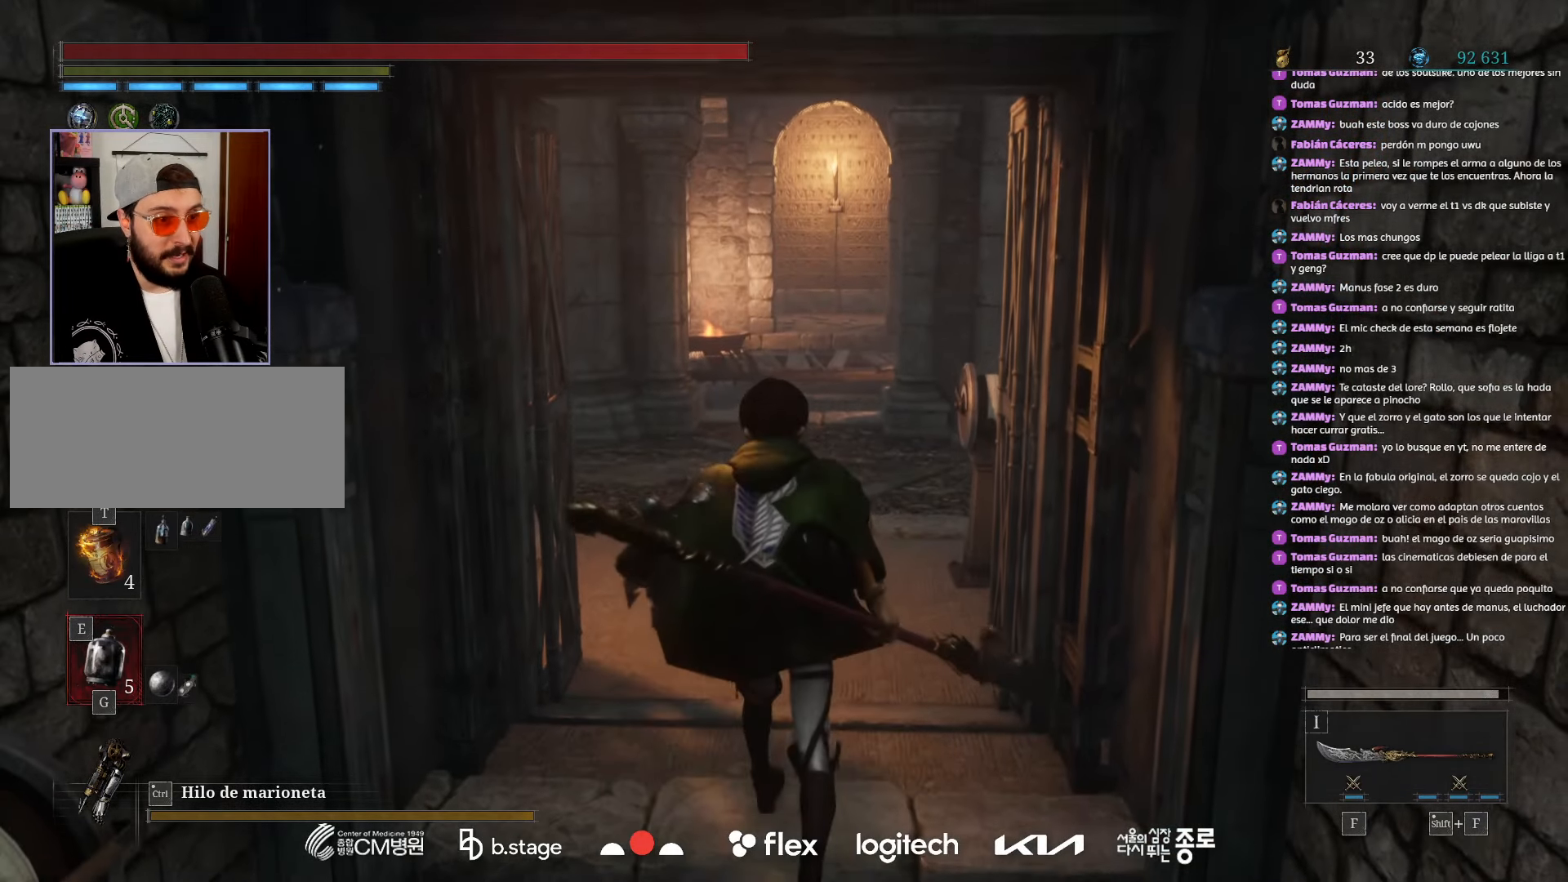
{"keys": [], "mouse": [], "events": [[34, "w", "up"]]}
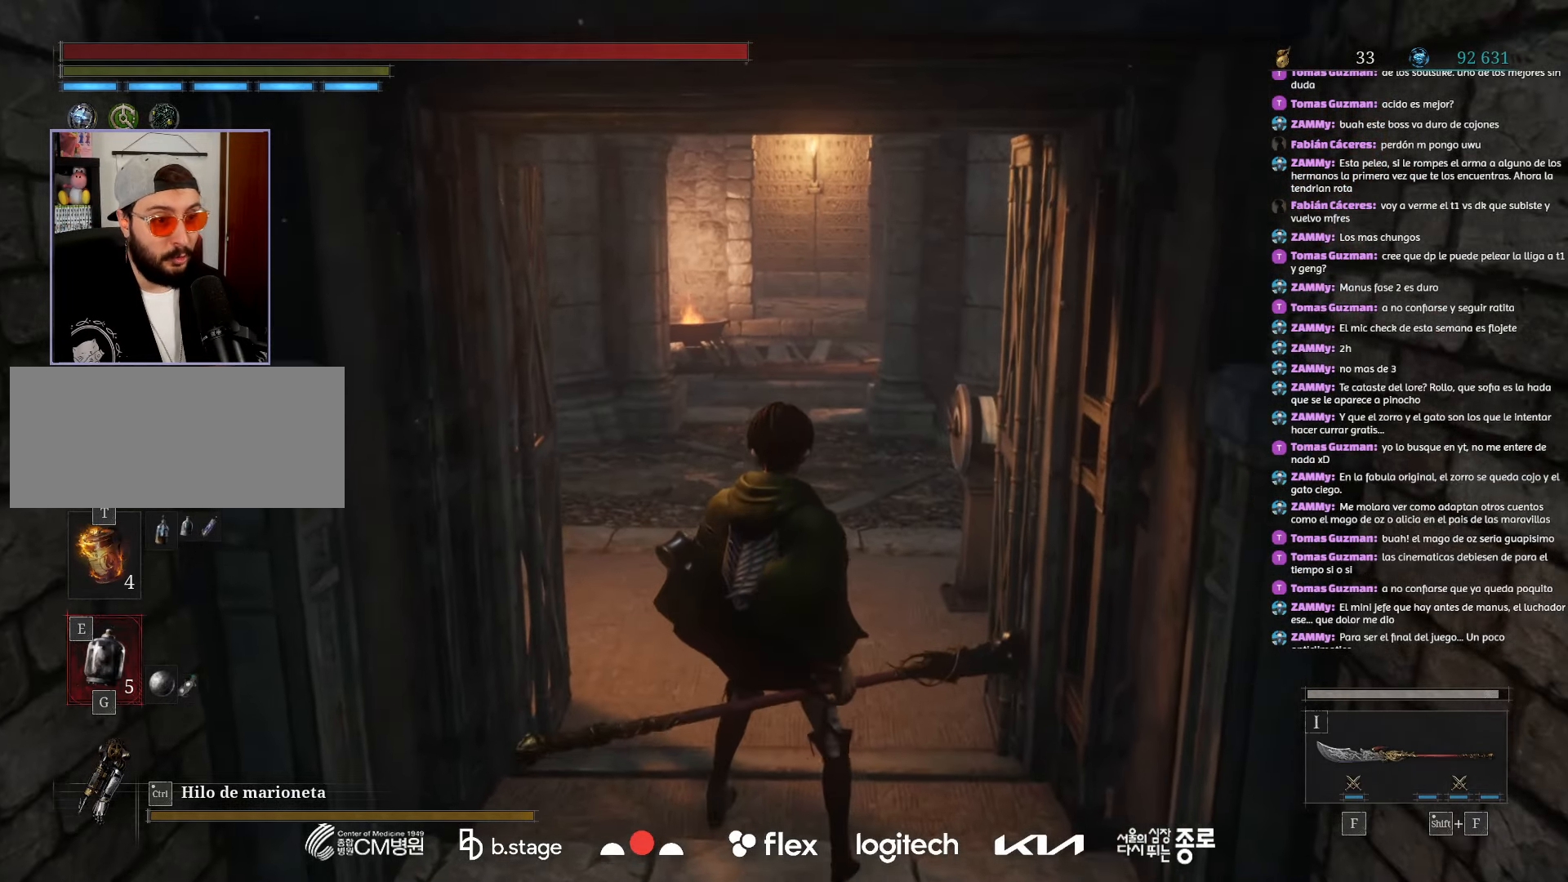
{"keys": ["w"], "mouse": [], "events": [[350, "w", "down"]]}
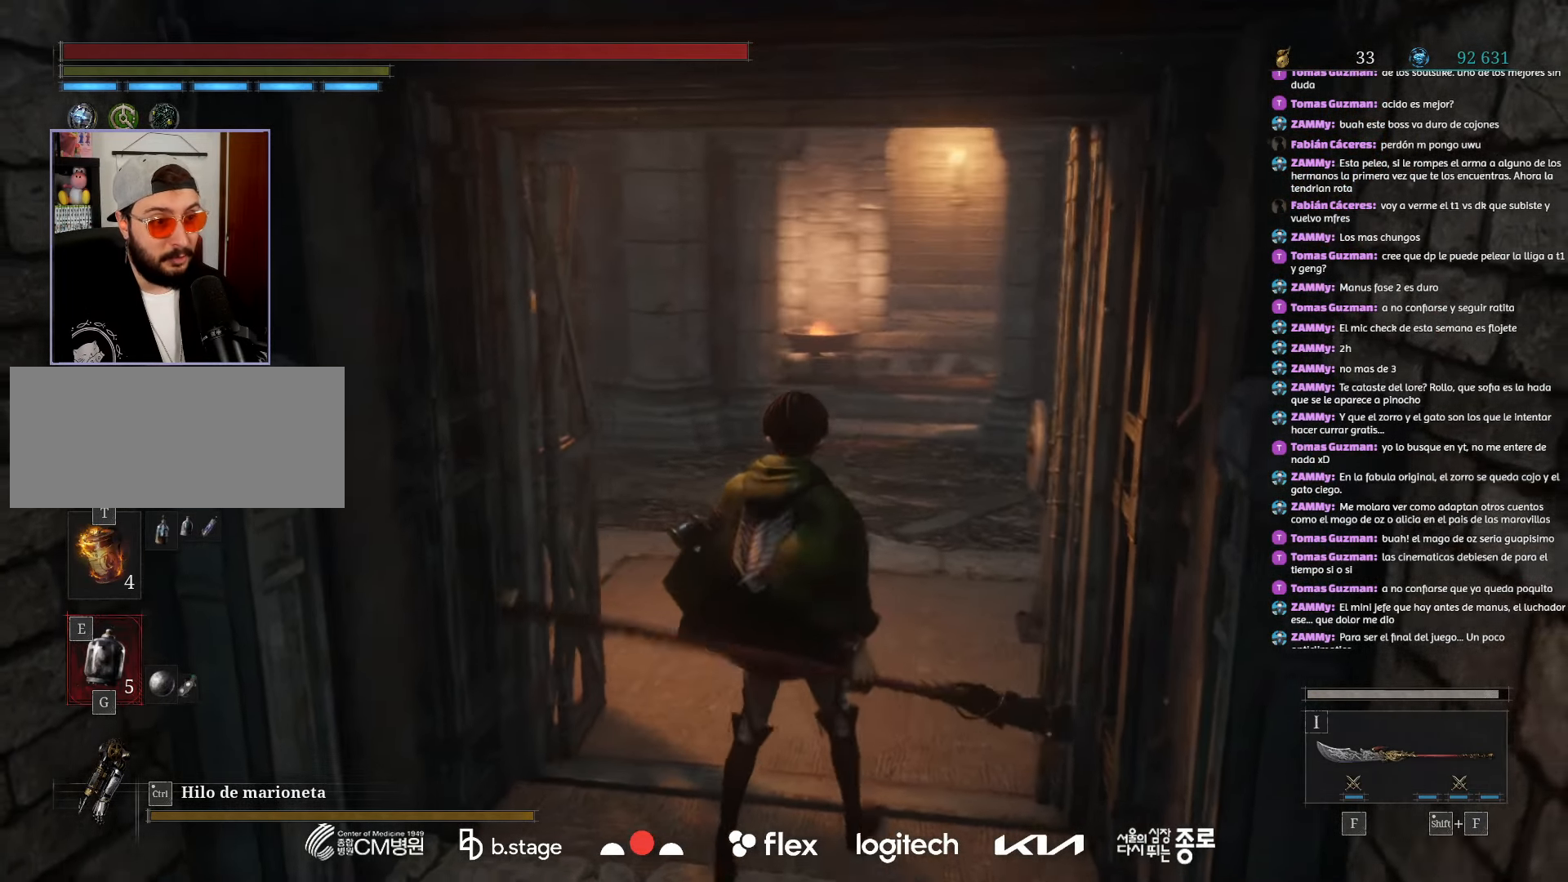
{"keys": [], "mouse": [], "events": [[300, "w", "up"]]}
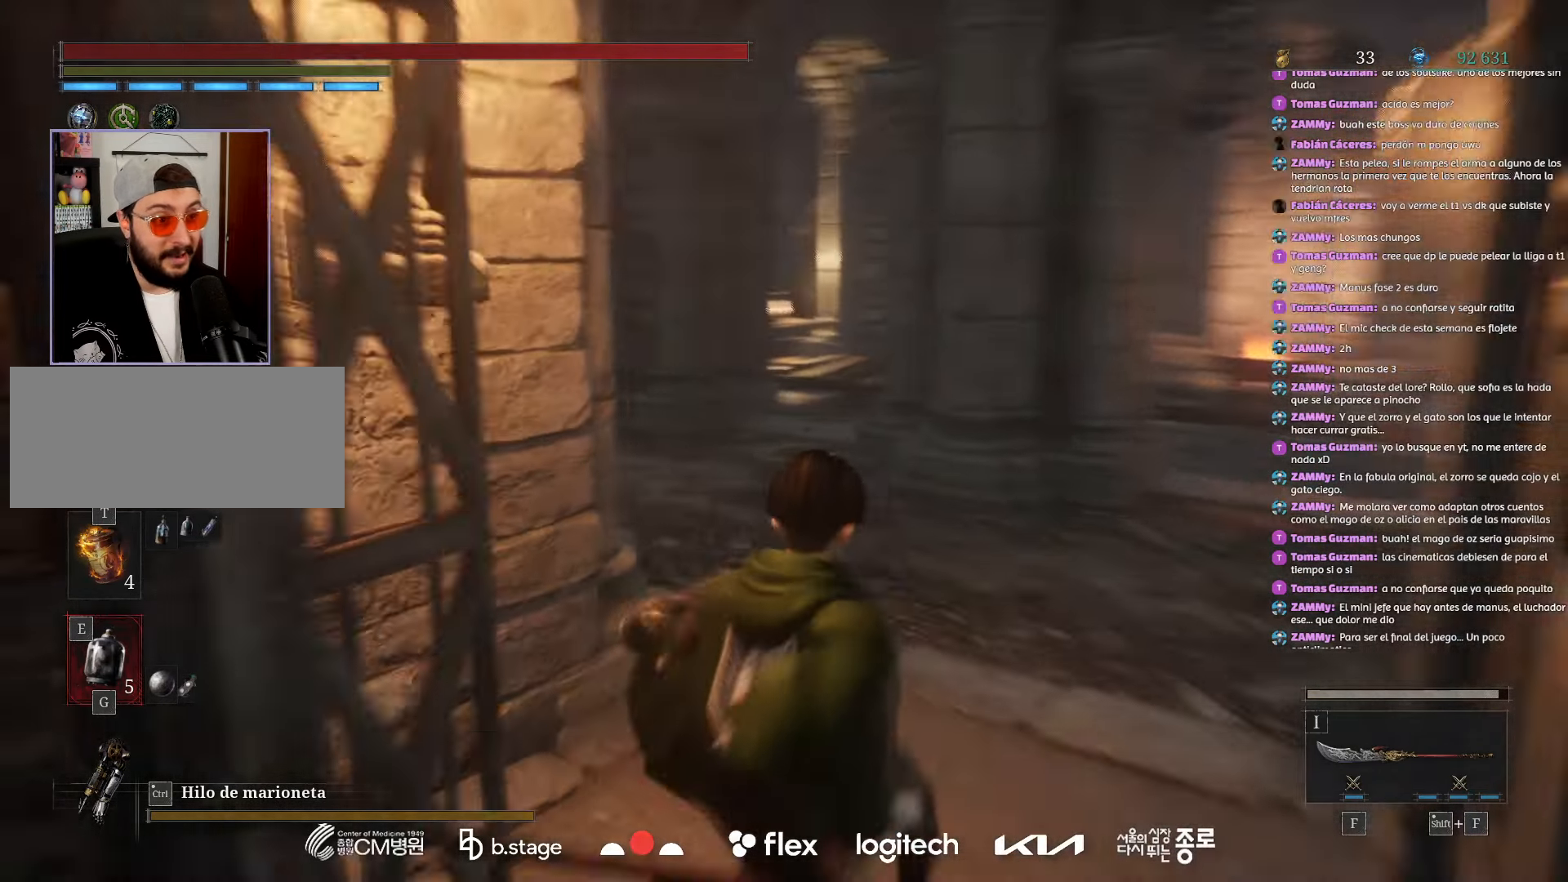
{"keys": [], "mouse": [], "events": []}
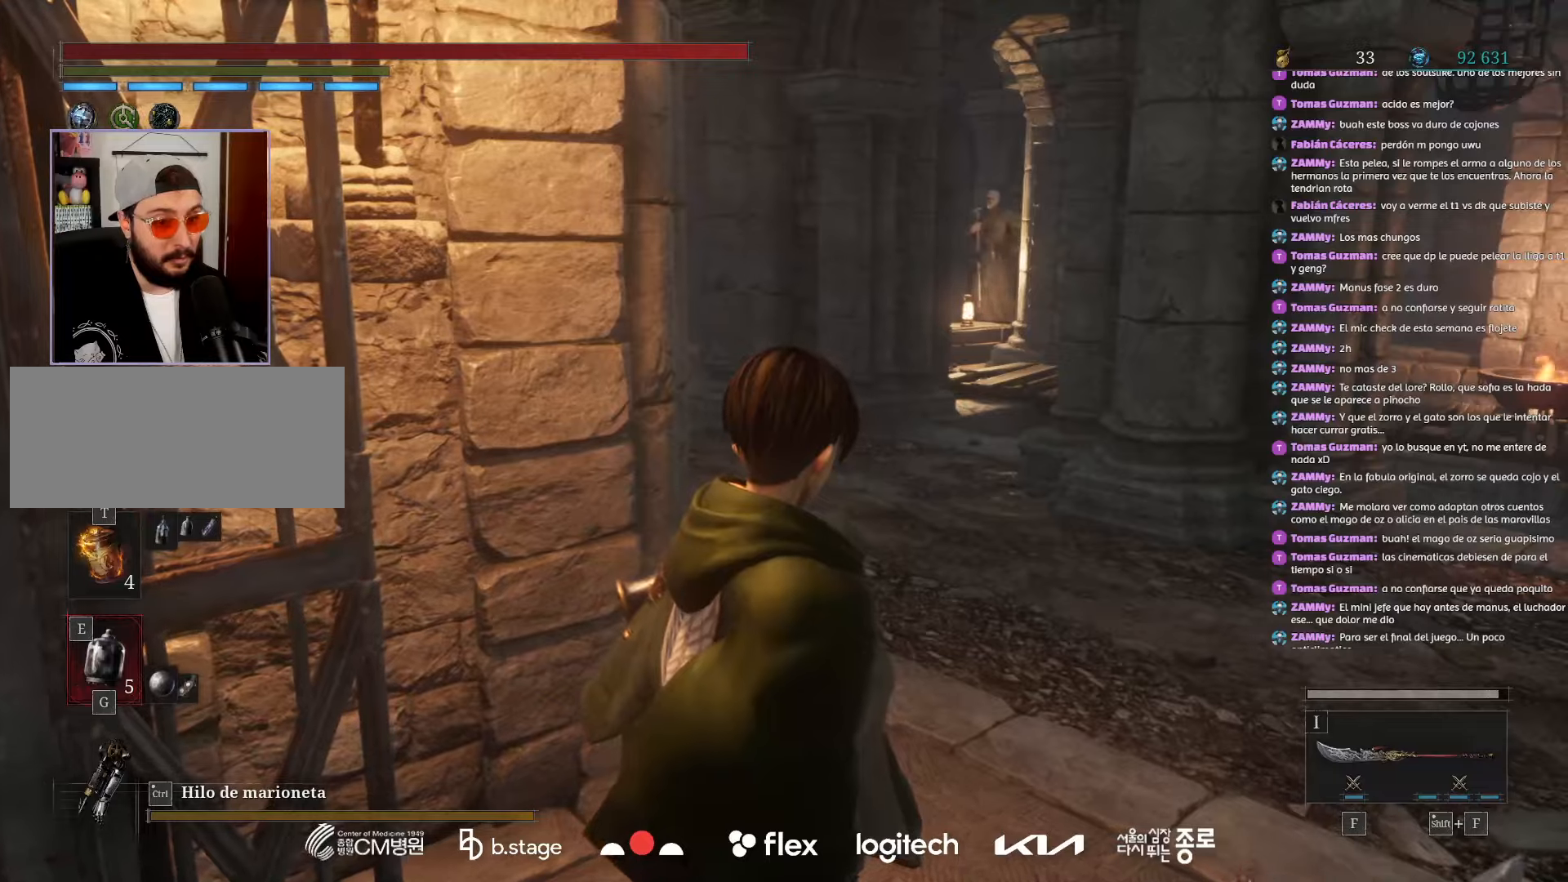
{"keys": ["d"], "mouse": [], "events": [[484, "d", "down"]]}
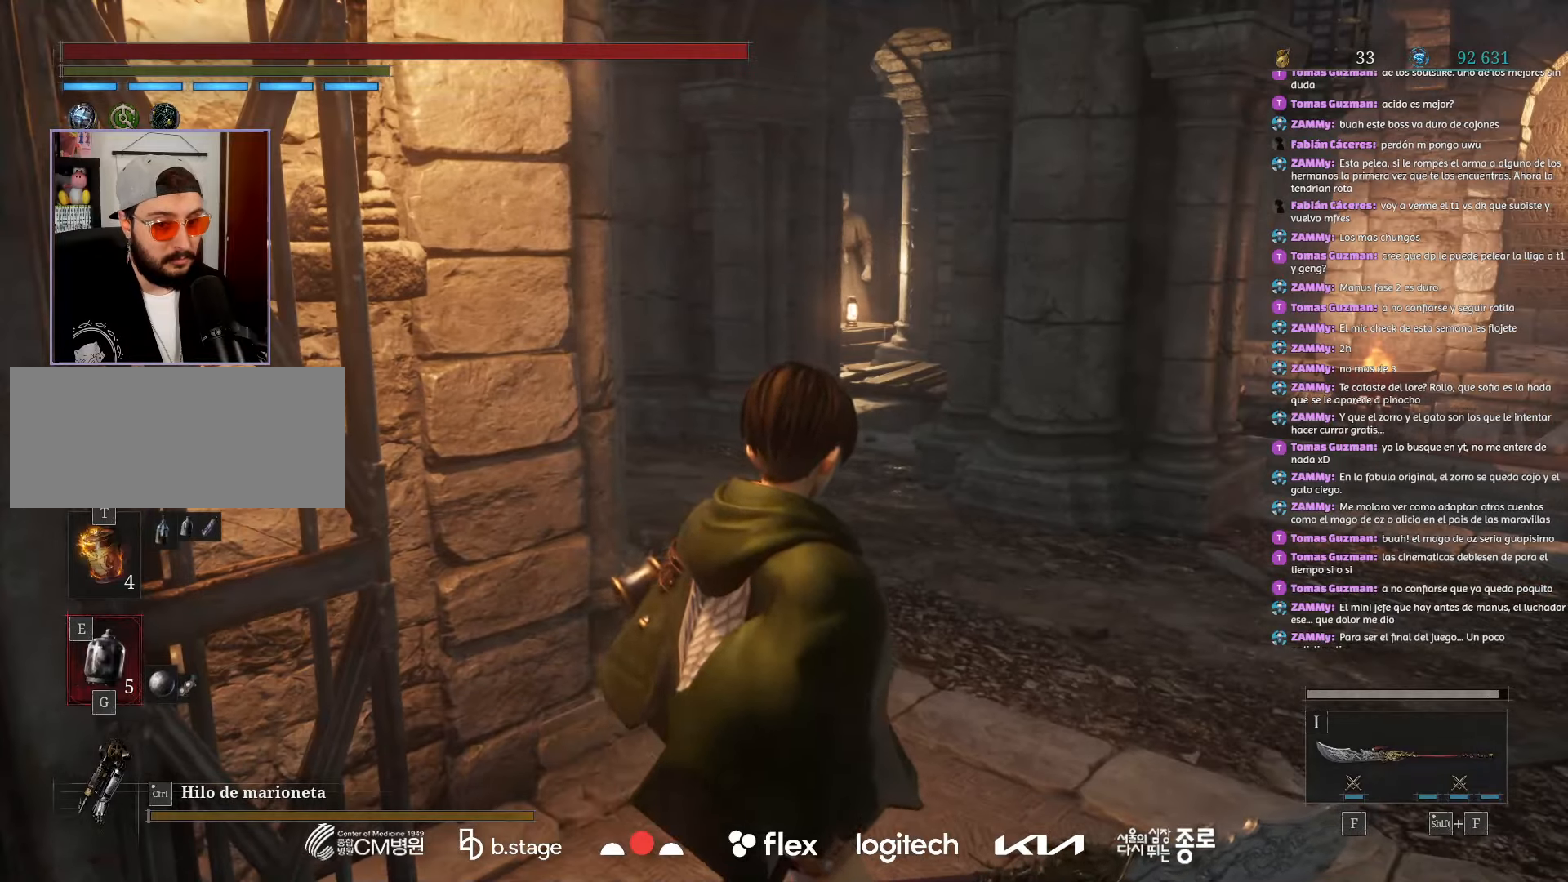
{"keys": [], "mouse": [], "events": [[84, "mouse_wheel", "down"], [134, "d", "up"], [200, "mouse_wheel", "up"]]}
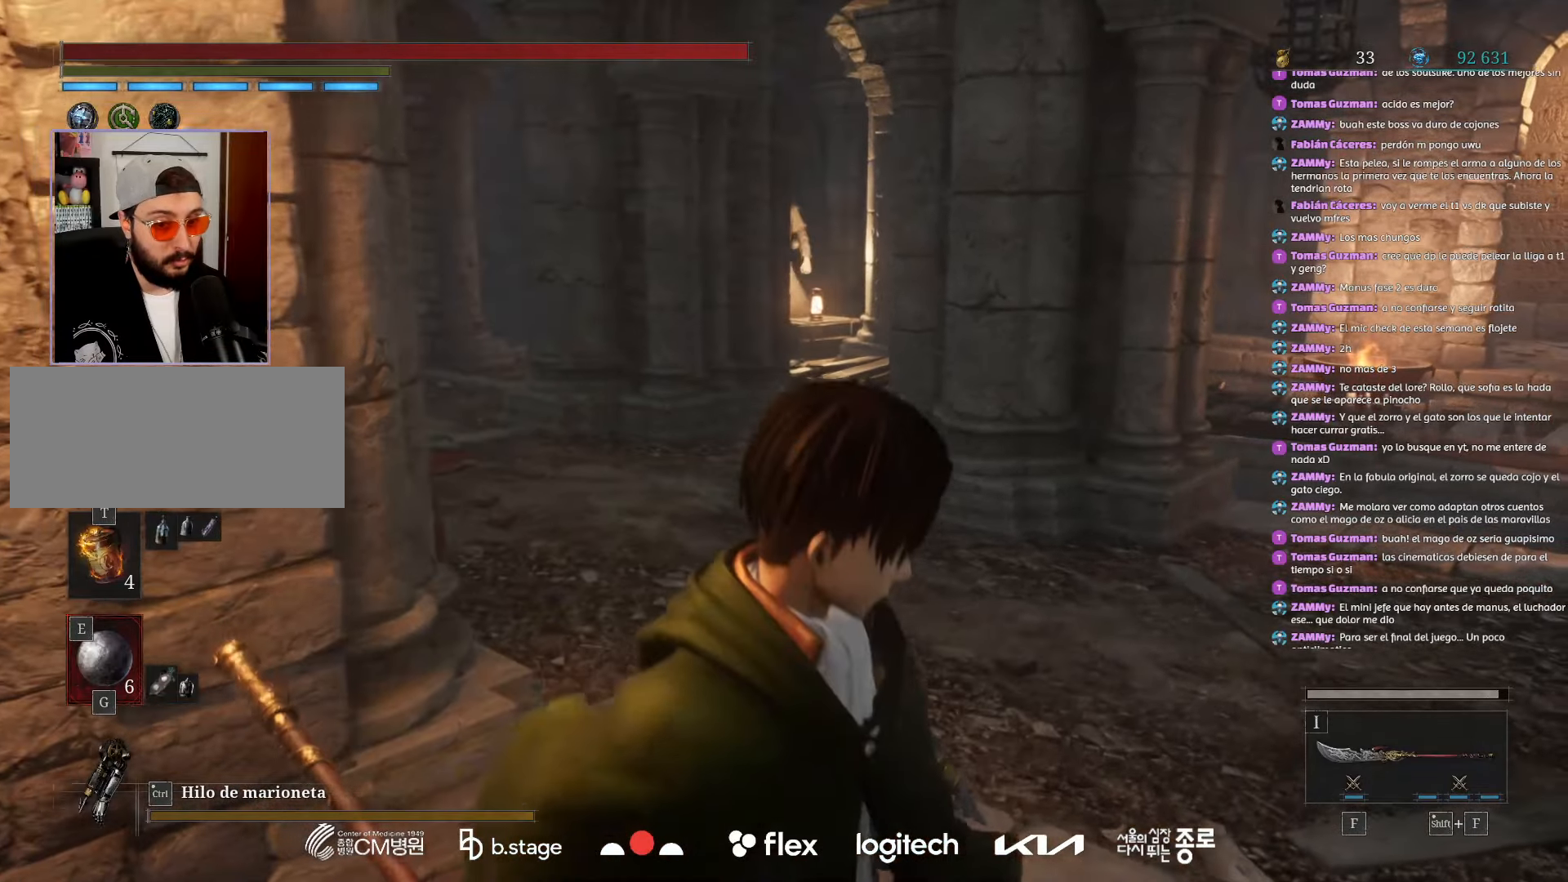
{"keys": [], "mouse": [], "events": [[150, "mouse_wheel", "down"], [267, "mouse_wheel", "up"], [367, "mouse_wheel", "down"], [484, "mouse_wheel", "up"]]}
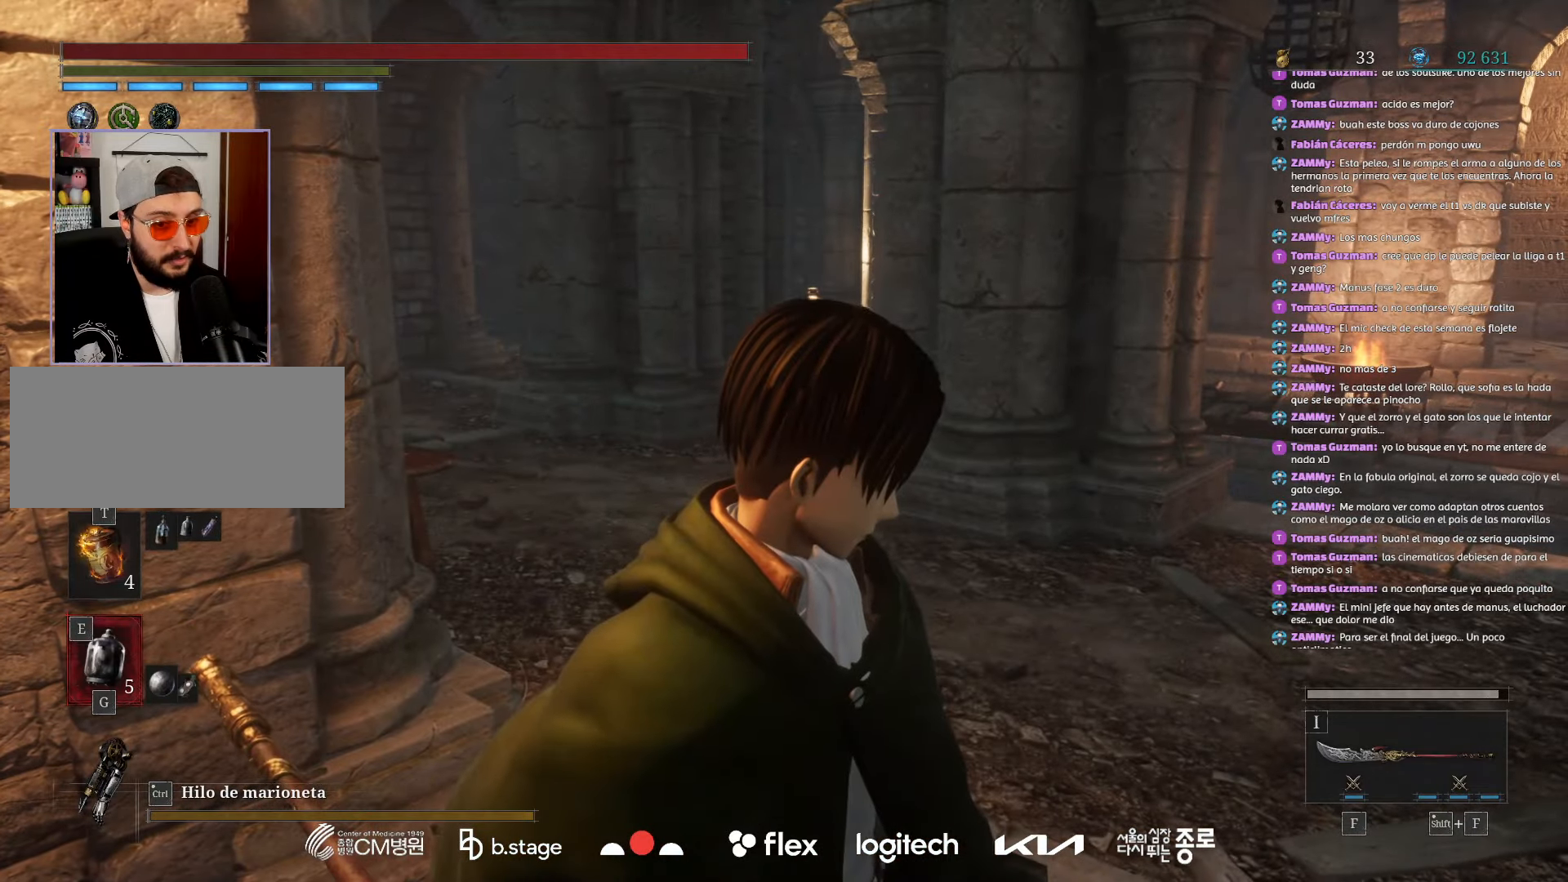
{"keys": ["d", "w"], "mouse": [], "events": [[167, "d", "down"], [234, "w", "down"]]}
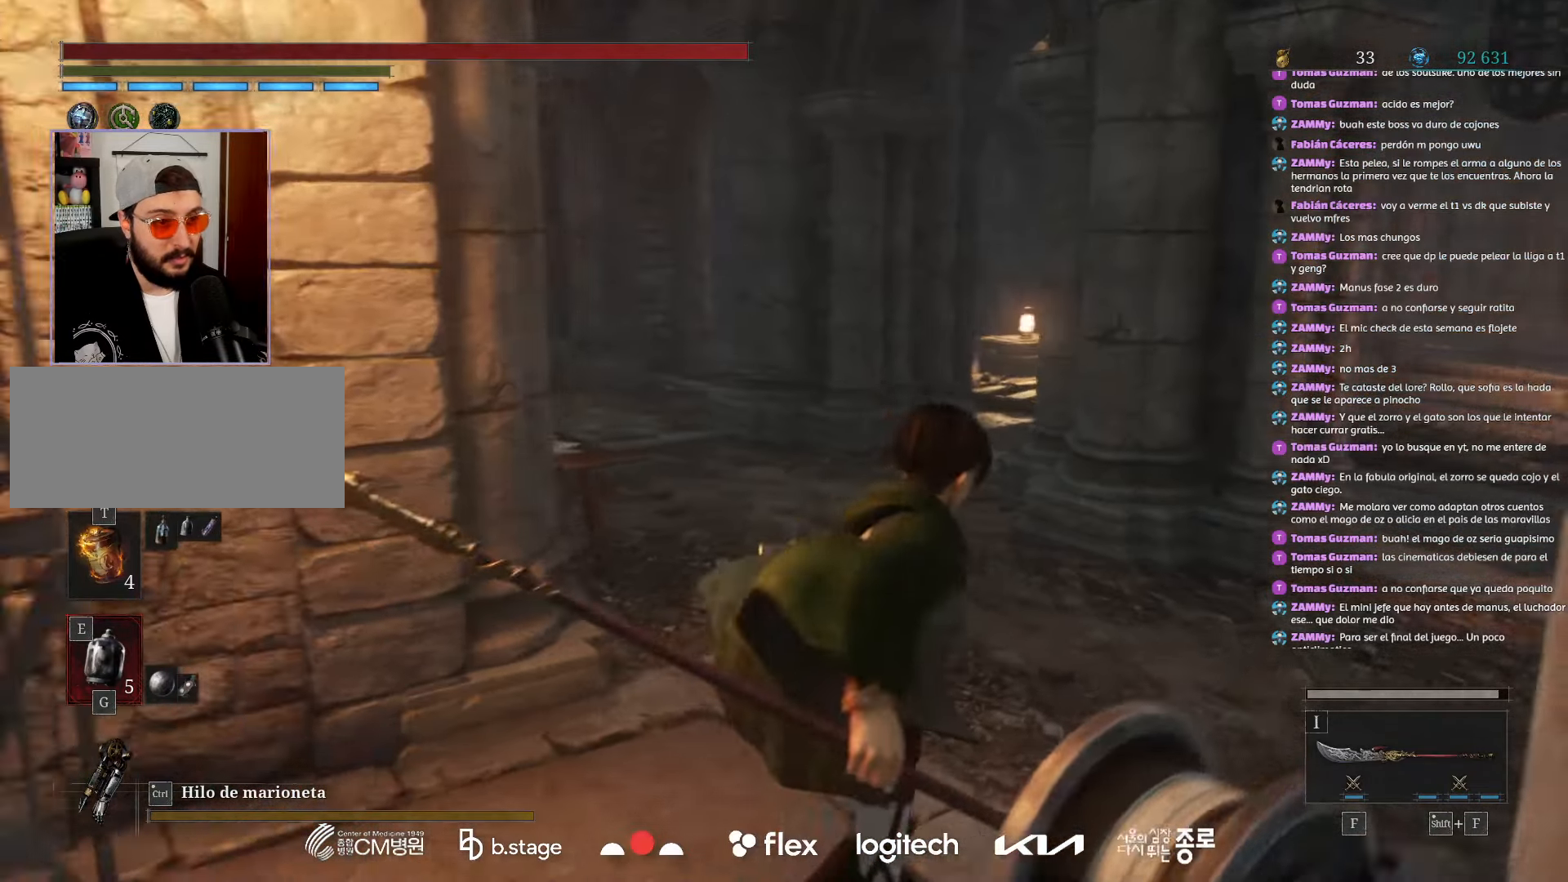
{"keys": ["d", "s"], "mouse": [], "events": [[334, "w", "up"], [500, "s", "down"]]}
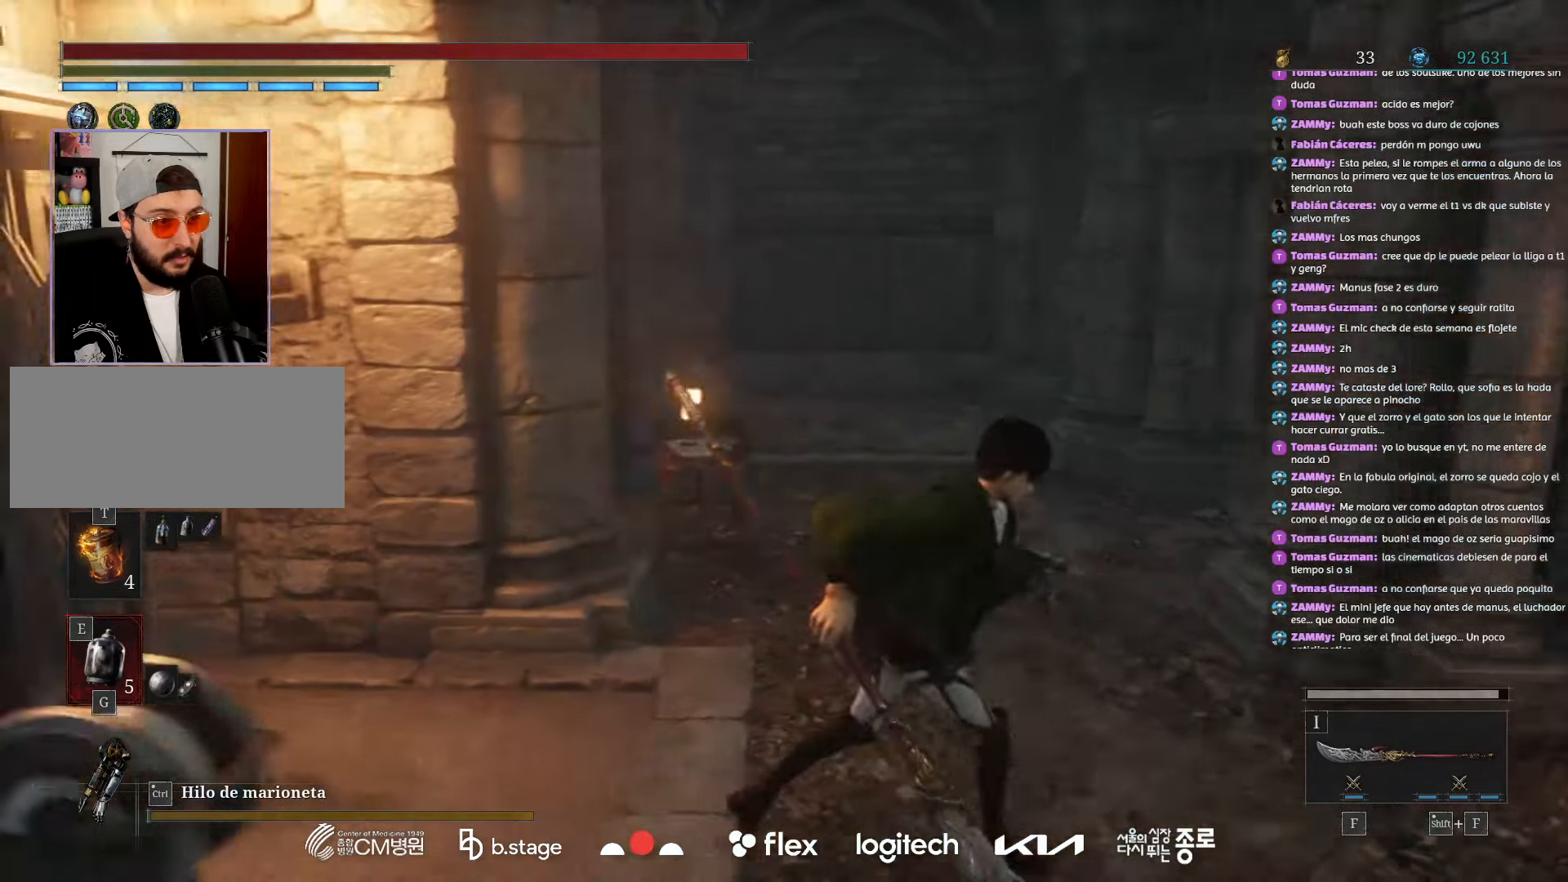
{"keys": ["s"], "mouse": [], "events": [[134, "d", "up"]]}
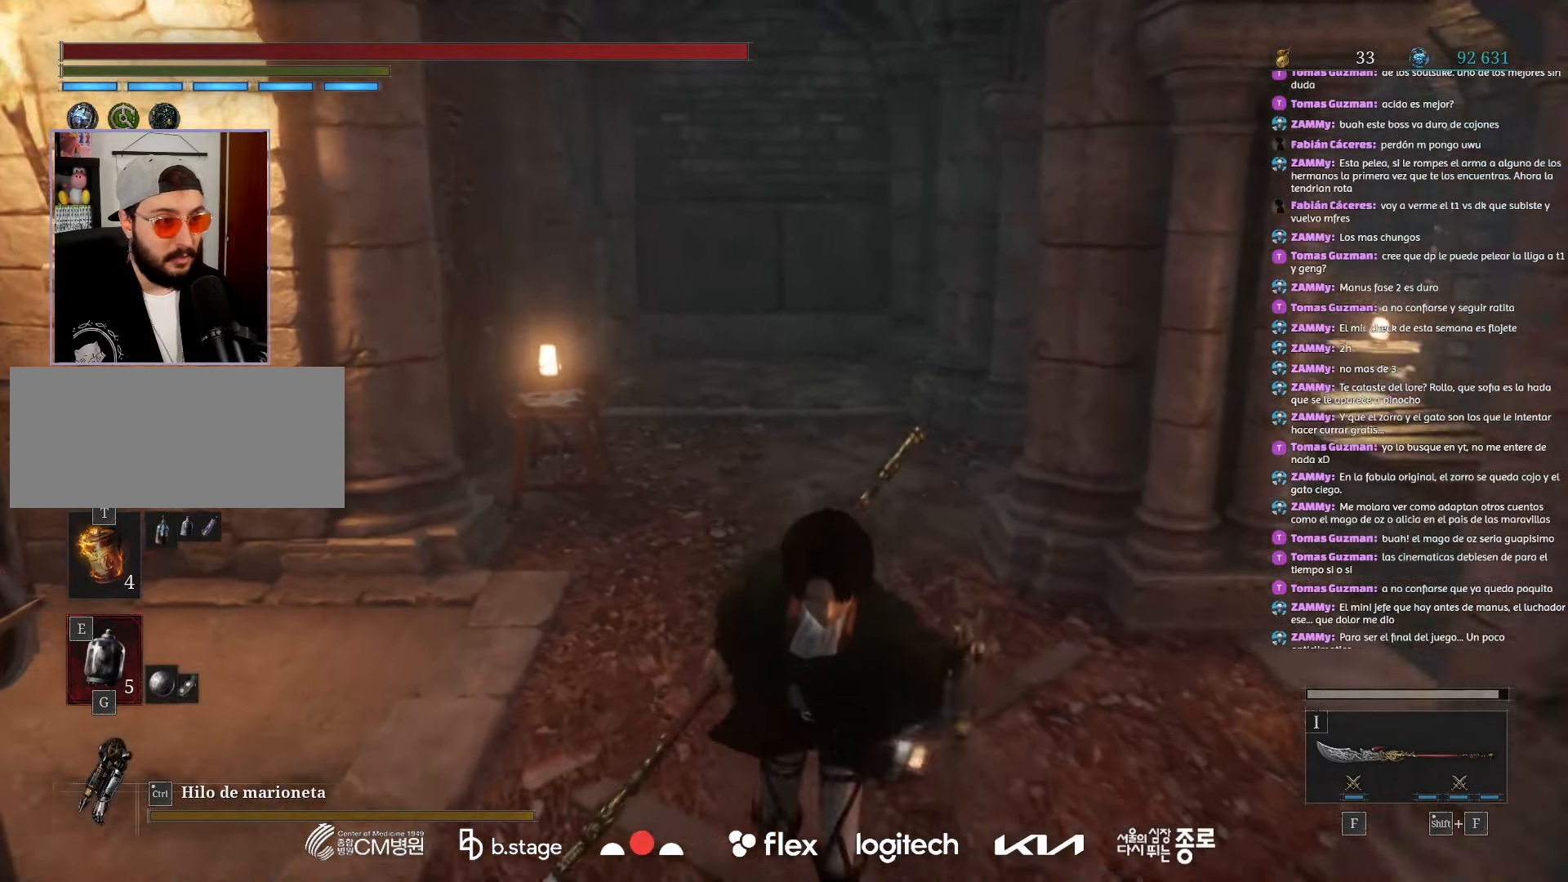
{"keys": [], "mouse": [], "events": [[417, "s", "up"]]}
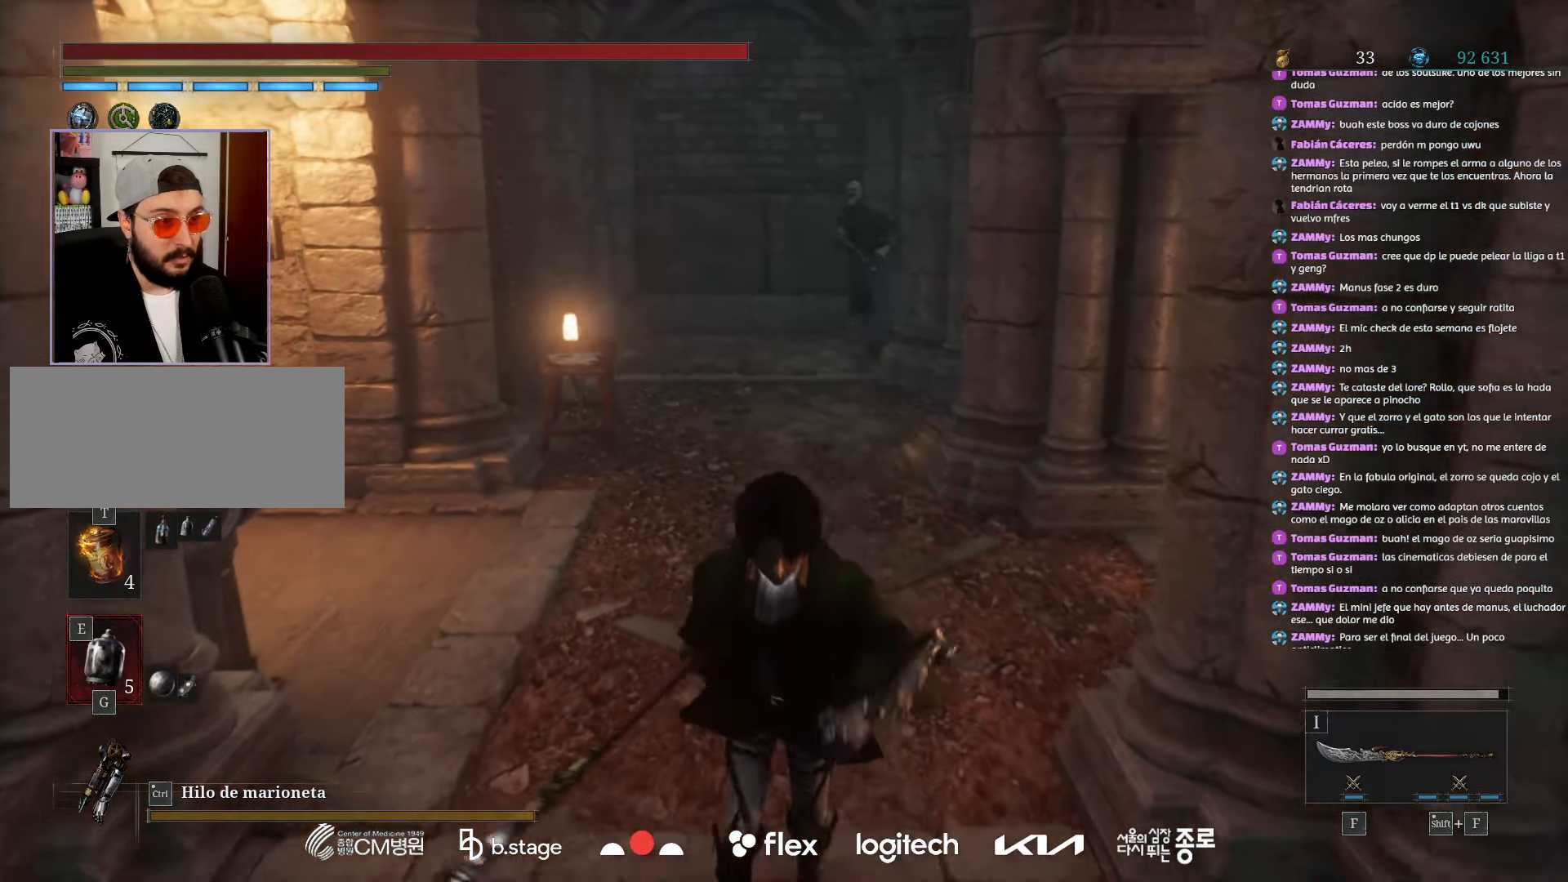
{"keys": ["e"], "mouse": [], "events": [[200, "q", "down"], [317, "q", "up"], [434, "e", "down"]]}
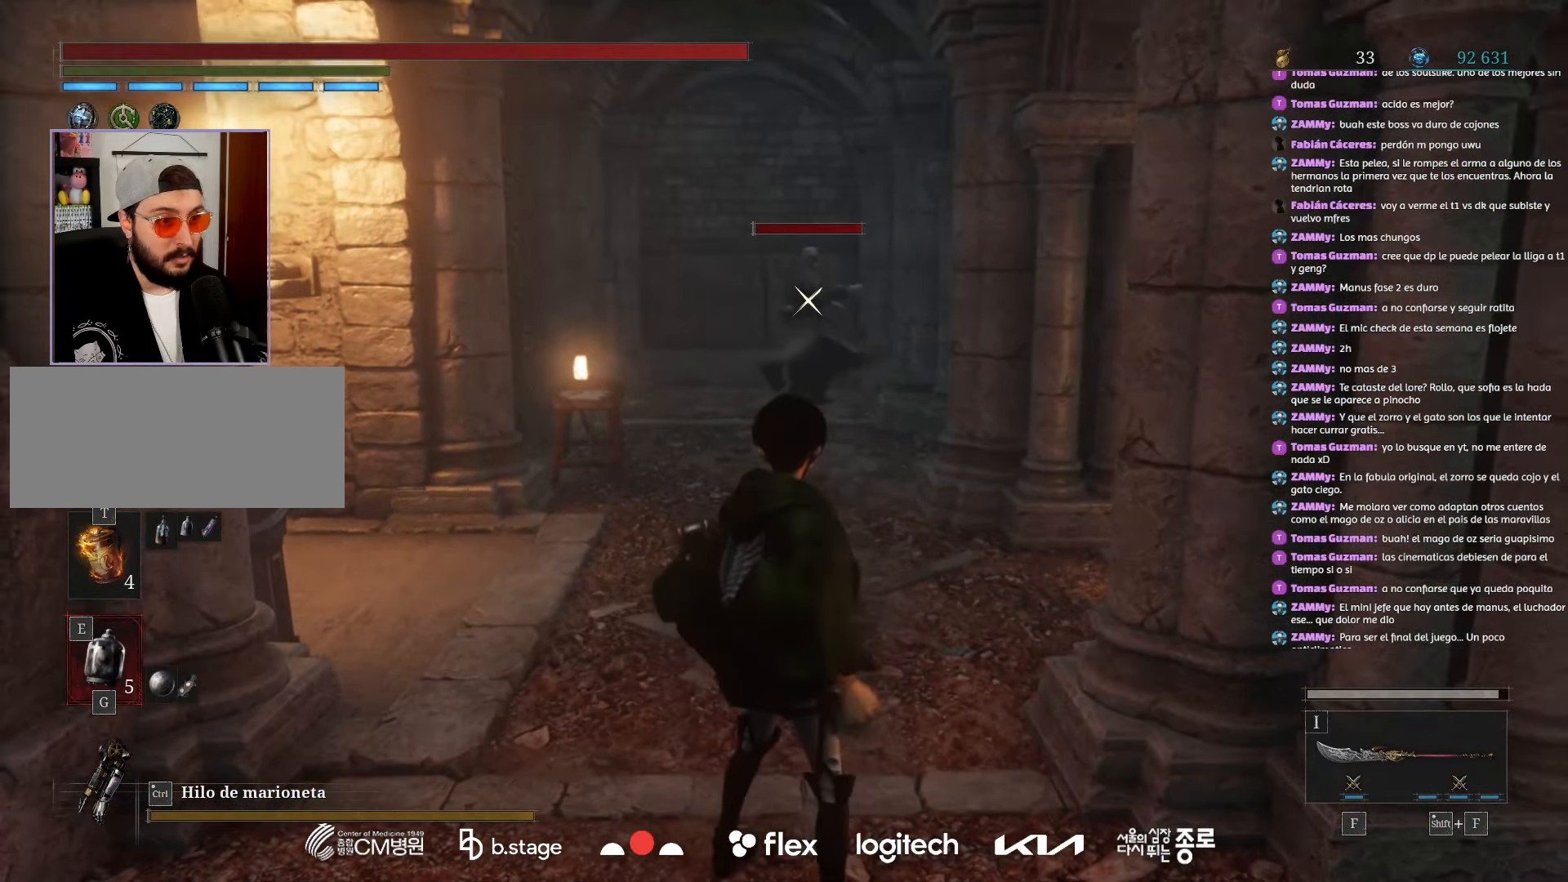
{"keys": [], "mouse": [], "events": [[50, "e", "up"]]}
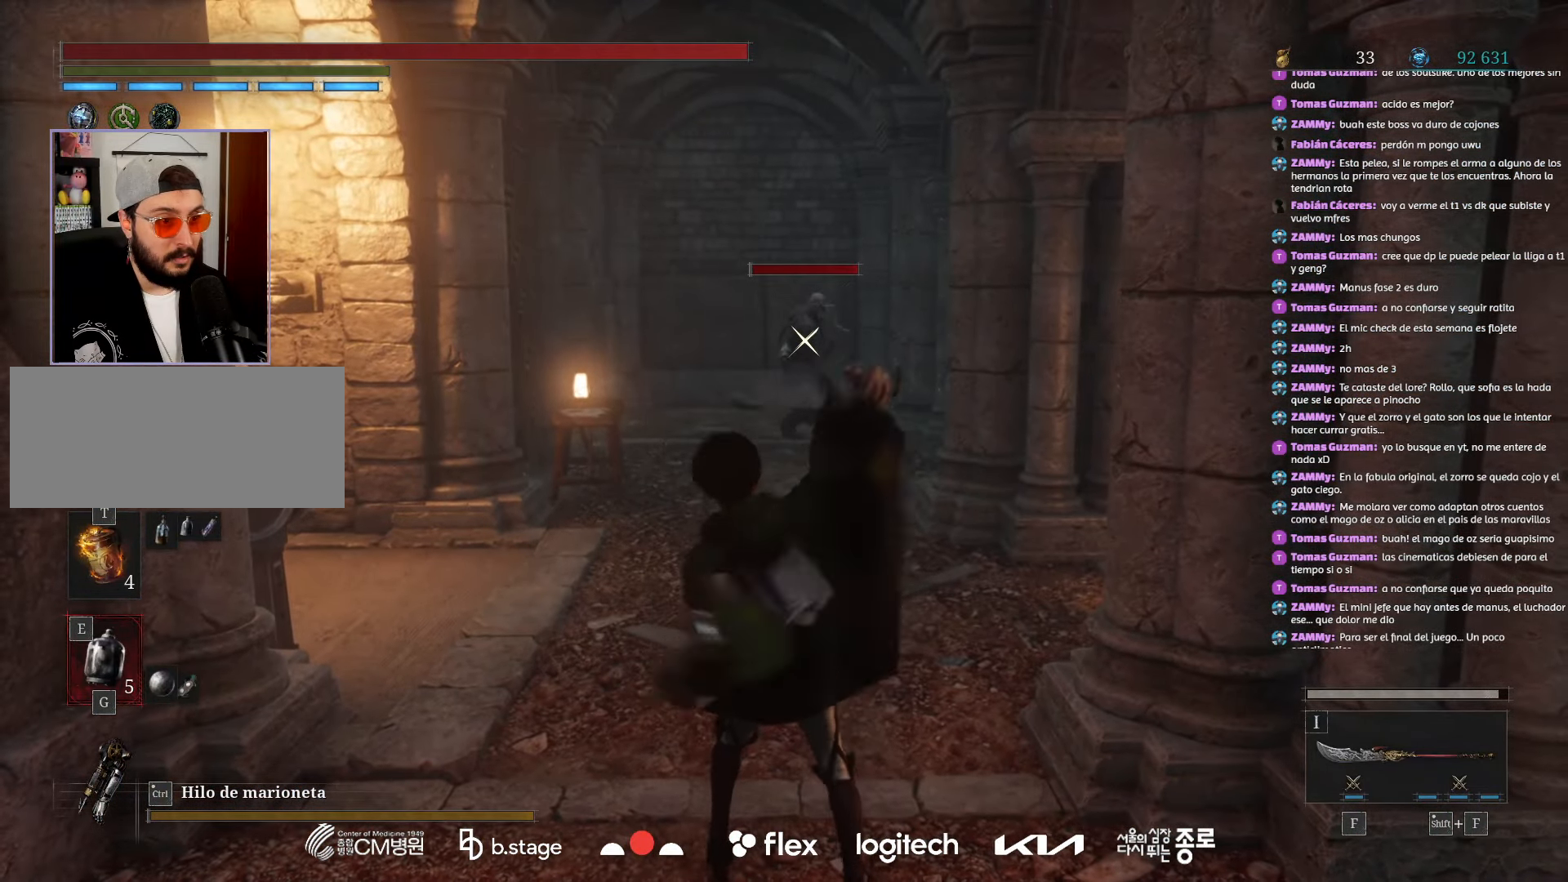
{"keys": [], "mouse": [], "events": []}
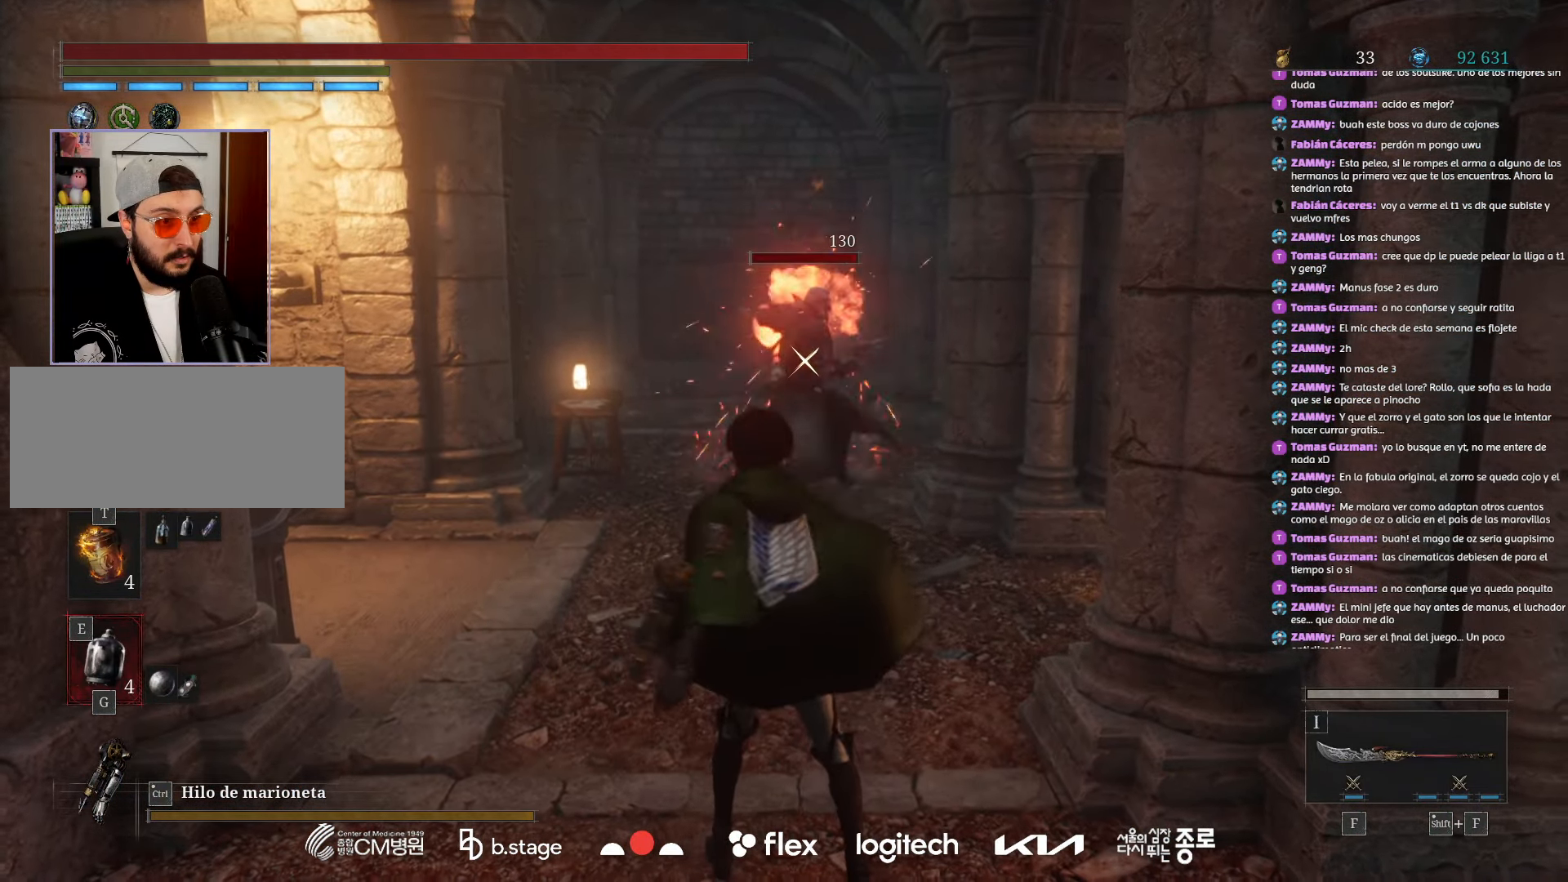
{"keys": ["a", "w"], "mouse": ["left"], "events": [[100, "a", "down"], [150, "mouse_left", "down"], [184, "w", "down"], [267, "mouse_left", "up"], [317, "mouse_left", "down"], [434, "mouse_left", "up"], [500, "mouse_left", "down"]]}
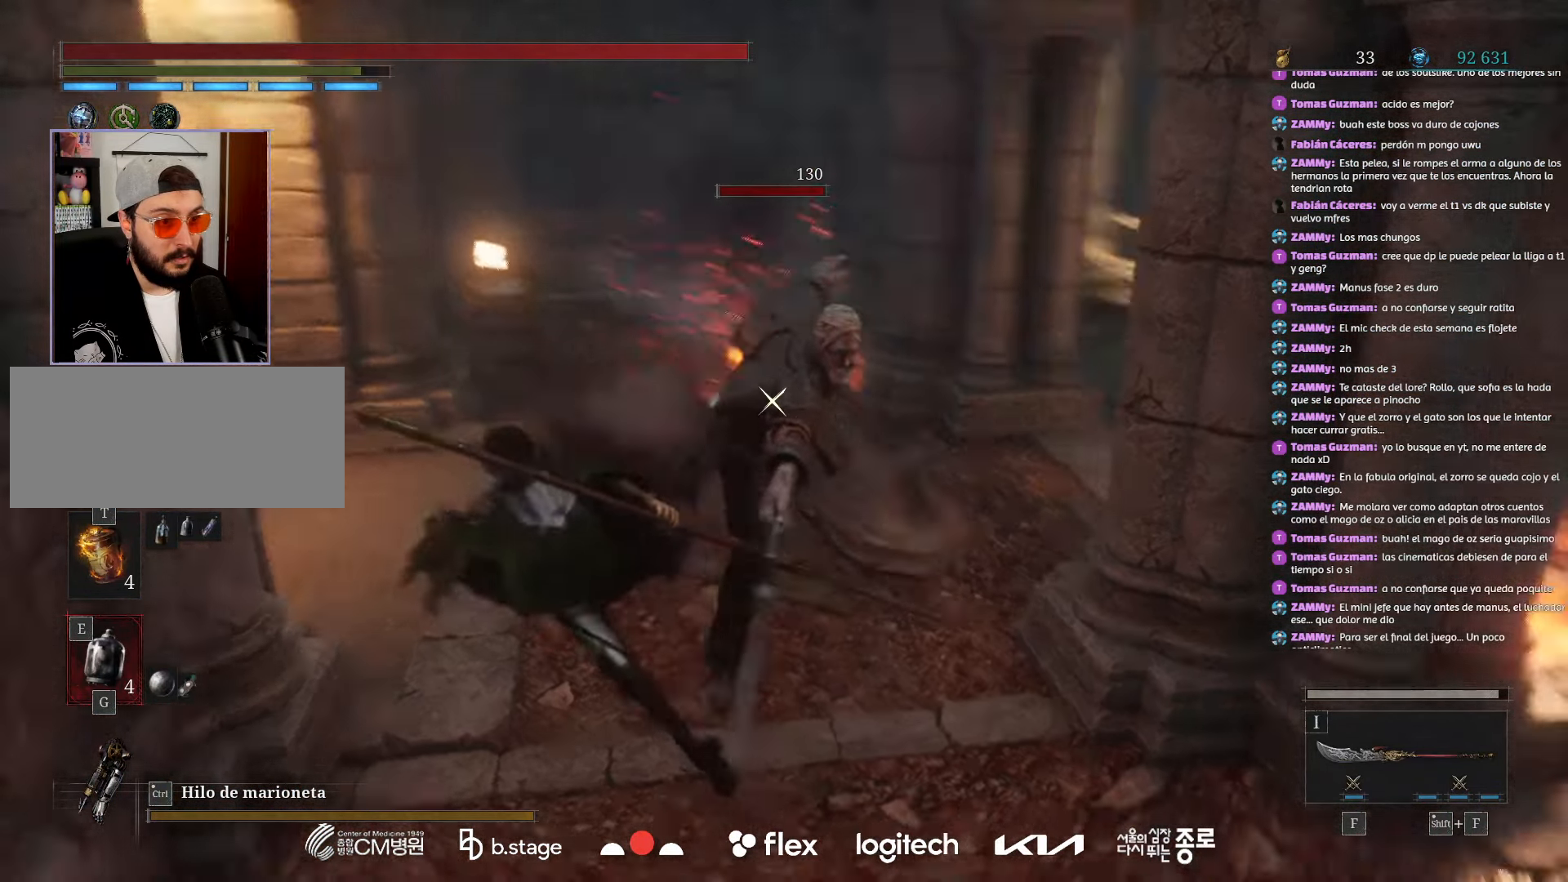
{"keys": ["a", "w"], "mouse": ["left"], "events": [[50, "a", "up"], [434, "a", "down"]]}
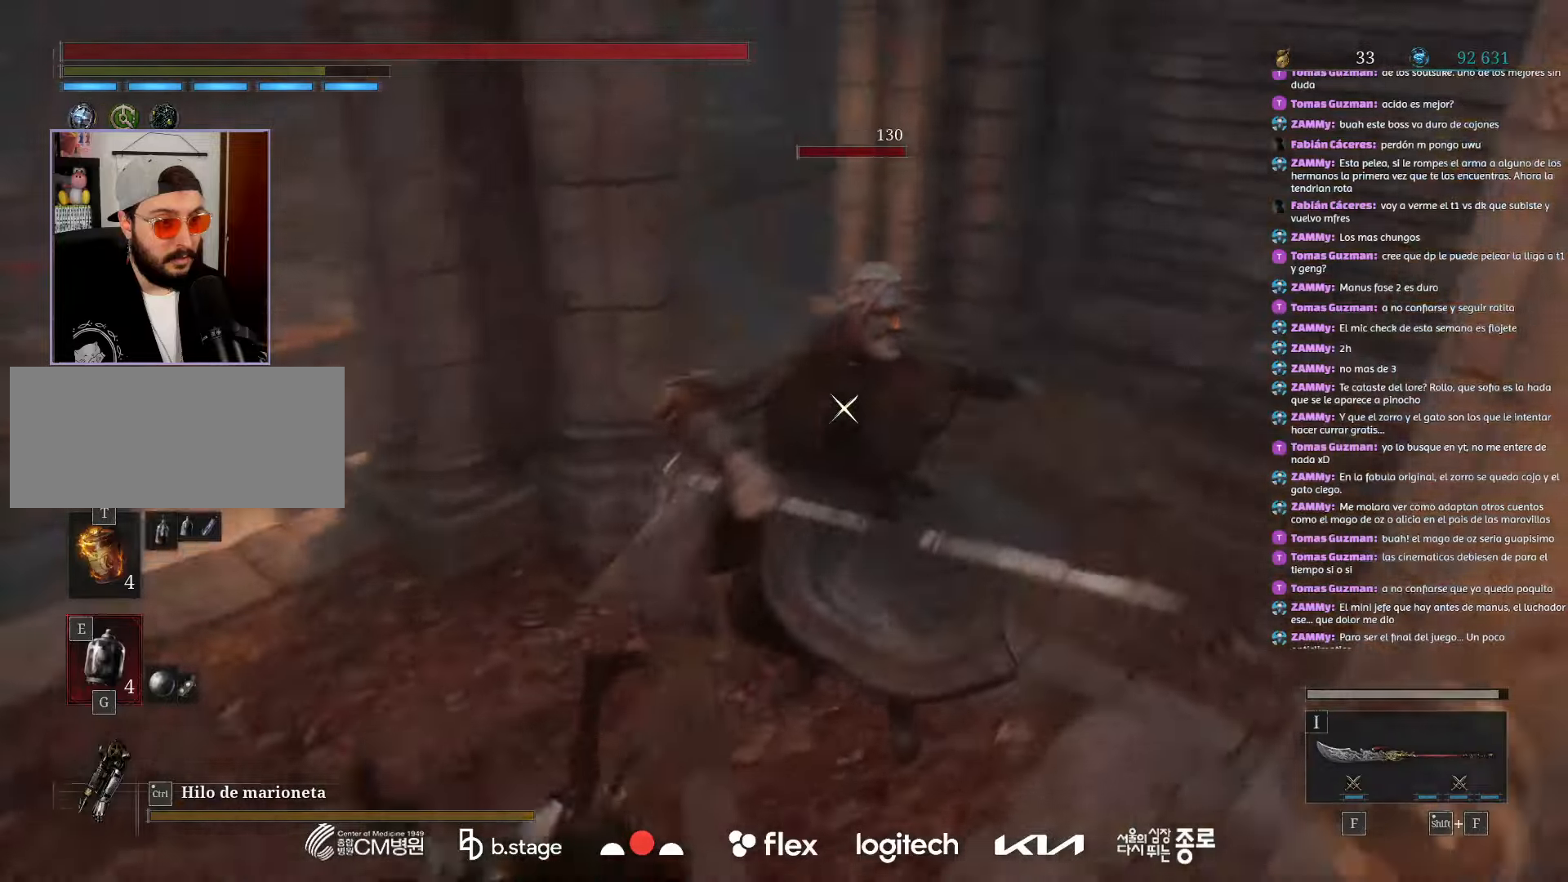
{"keys": ["s"], "mouse": [], "events": [[34, "w", "up"], [200, "s", "down"], [234, "mouse_left", "up"], [284, "a", "up"], [300, "mouse_left", "down"], [417, "mouse_left", "up"]]}
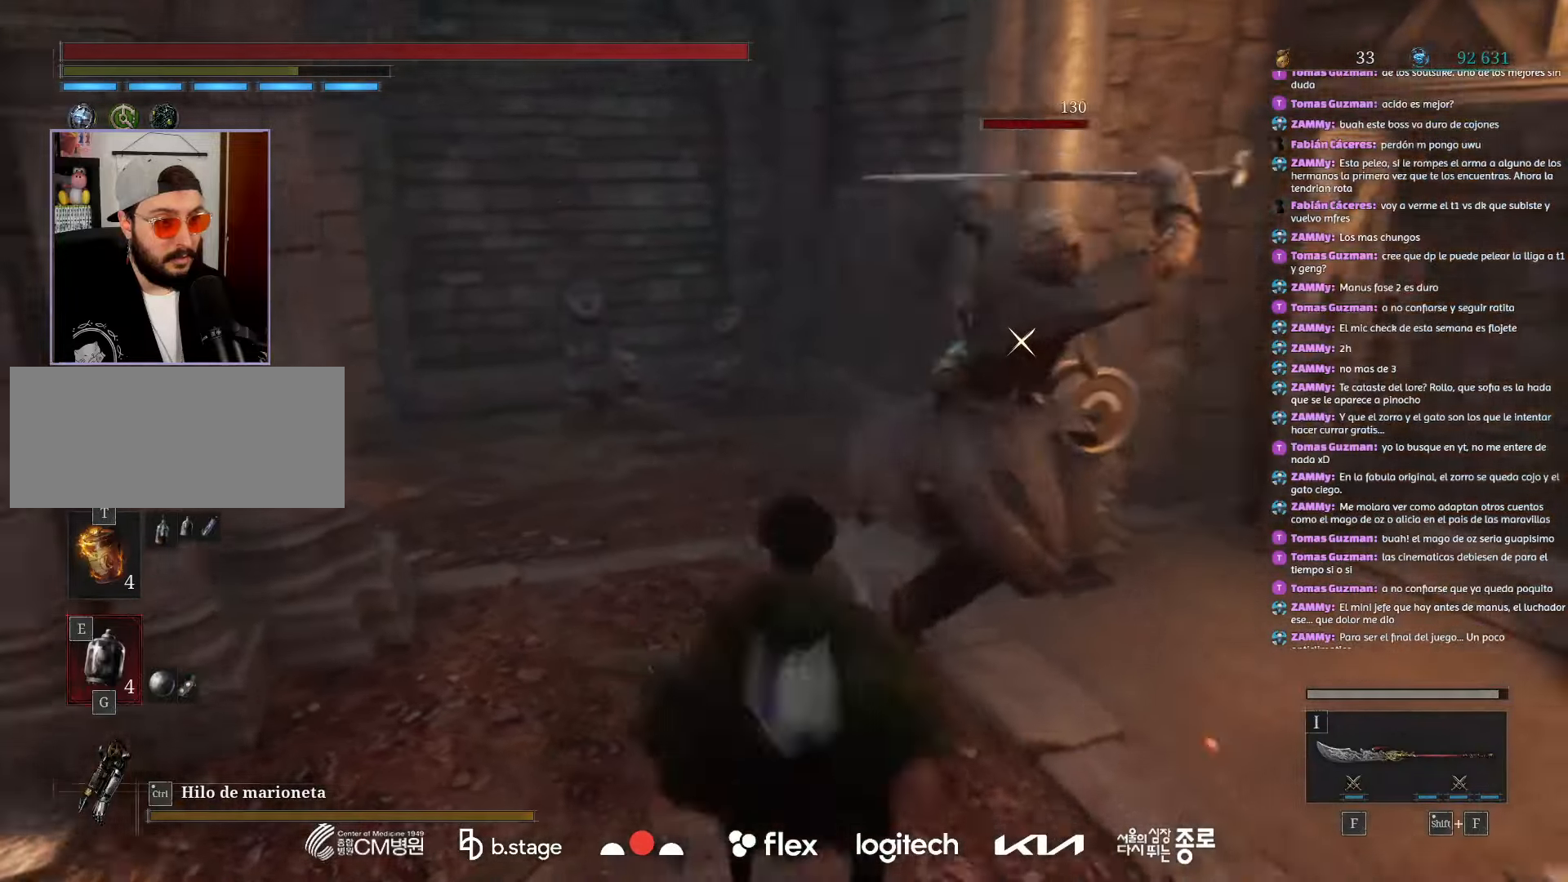
{"keys": ["d"], "mouse": ["left"], "events": [[150, "d", "down"], [234, "s", "up"], [284, "s", "down"], [334, "q", "down"], [417, "mouse_left", "down"], [434, "s", "up"], [484, "q", "up"]]}
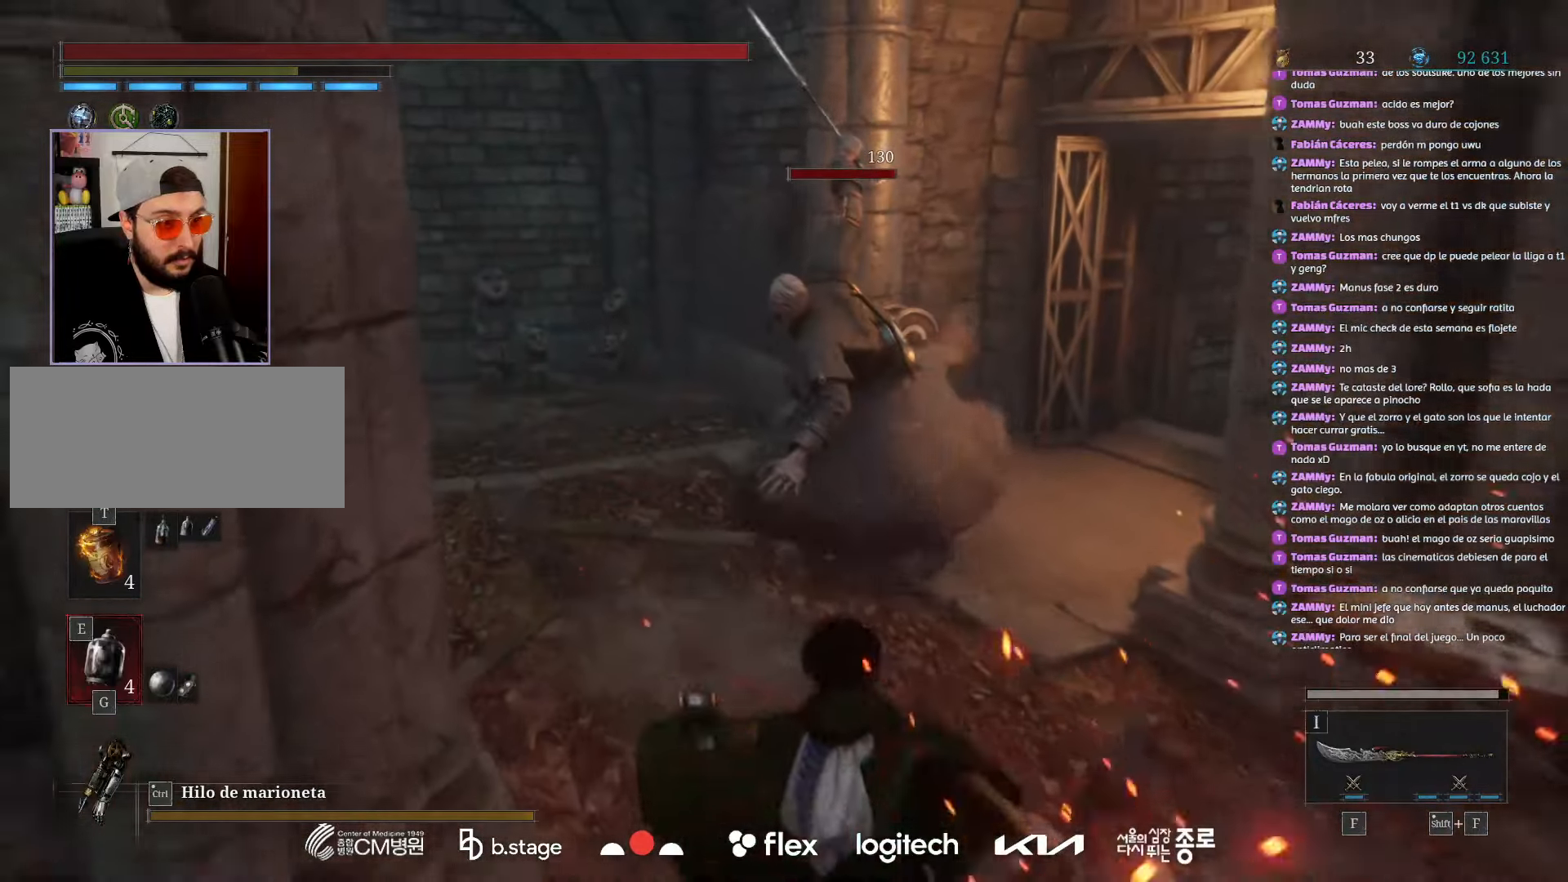
{"keys": ["d", "s"], "mouse": ["left"], "events": [[334, "s", "down"]]}
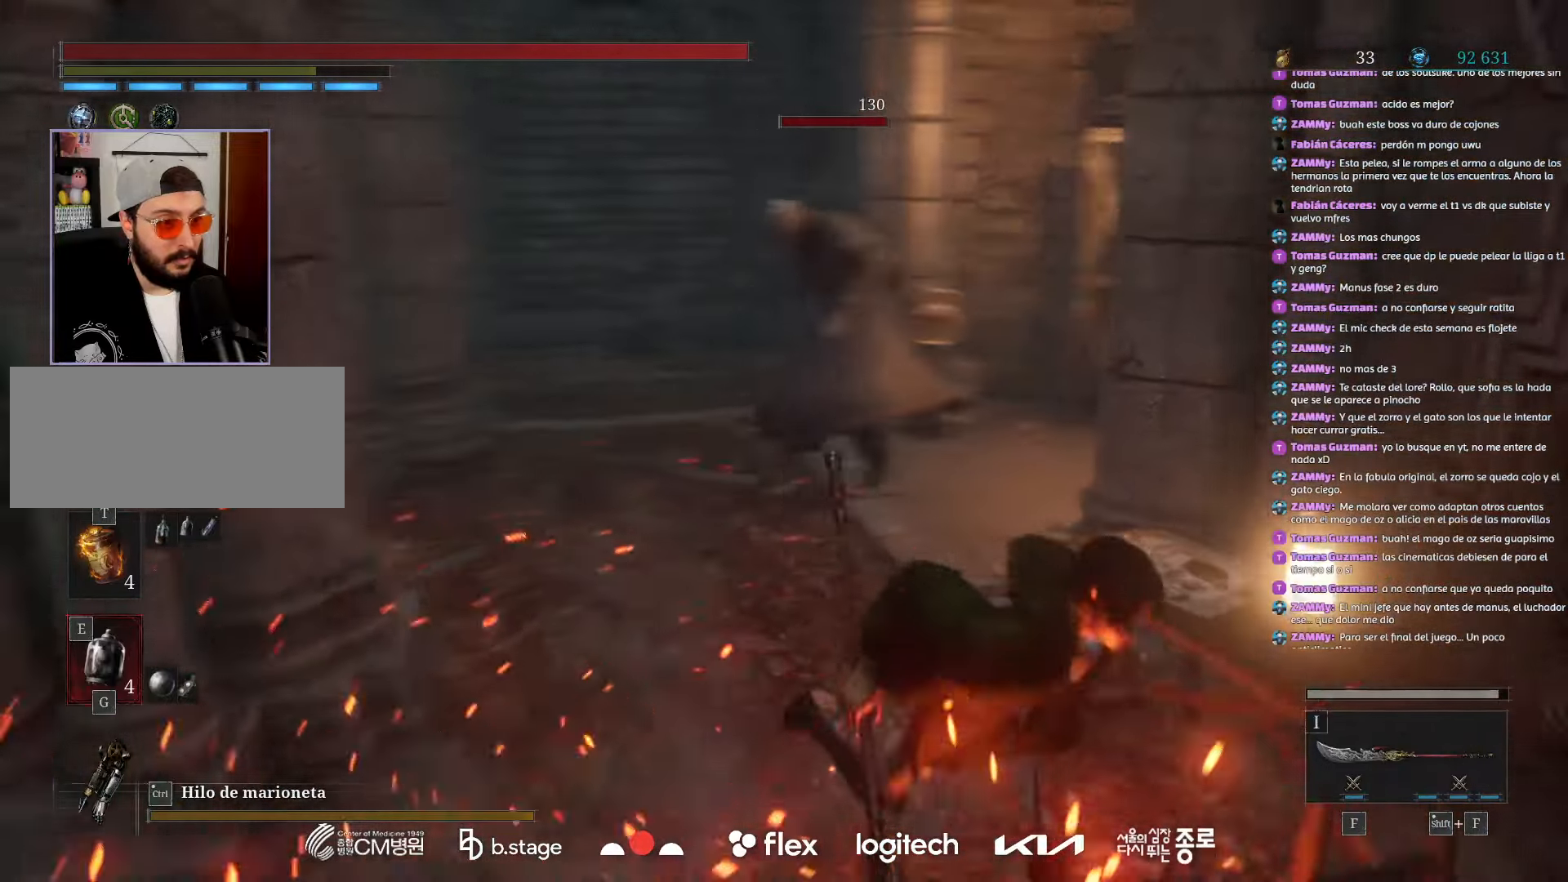
{"keys": ["a", "w"], "mouse": ["left"], "events": [[17, "d", "up"], [150, "a", "down"], [234, "s", "up"], [367, "w", "down"]]}
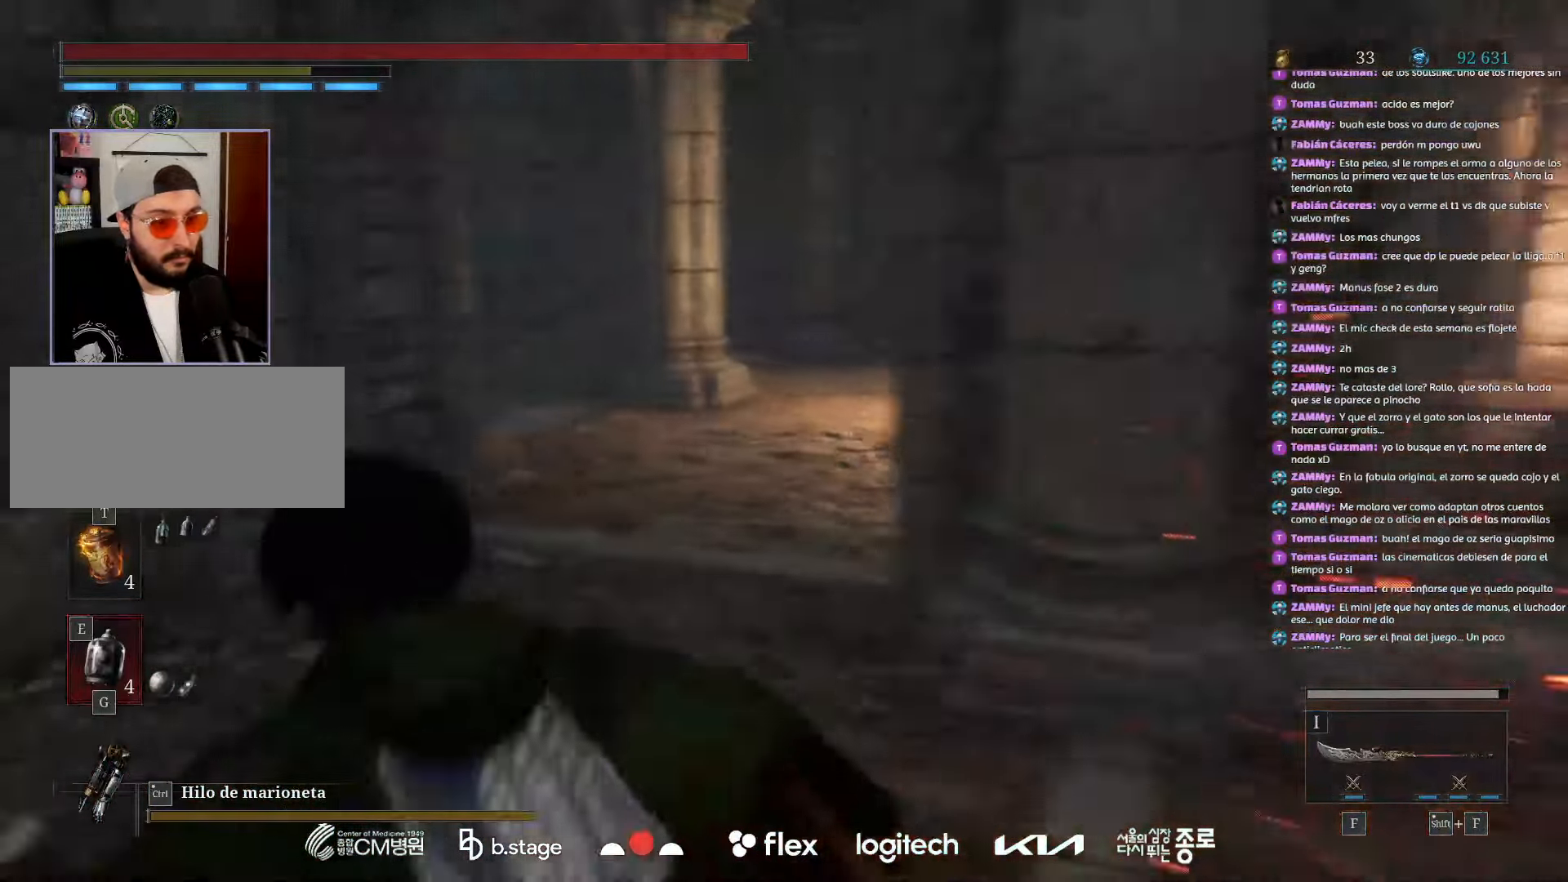
{"keys": ["w"], "mouse": ["left"], "events": [[150, "a", "up"]]}
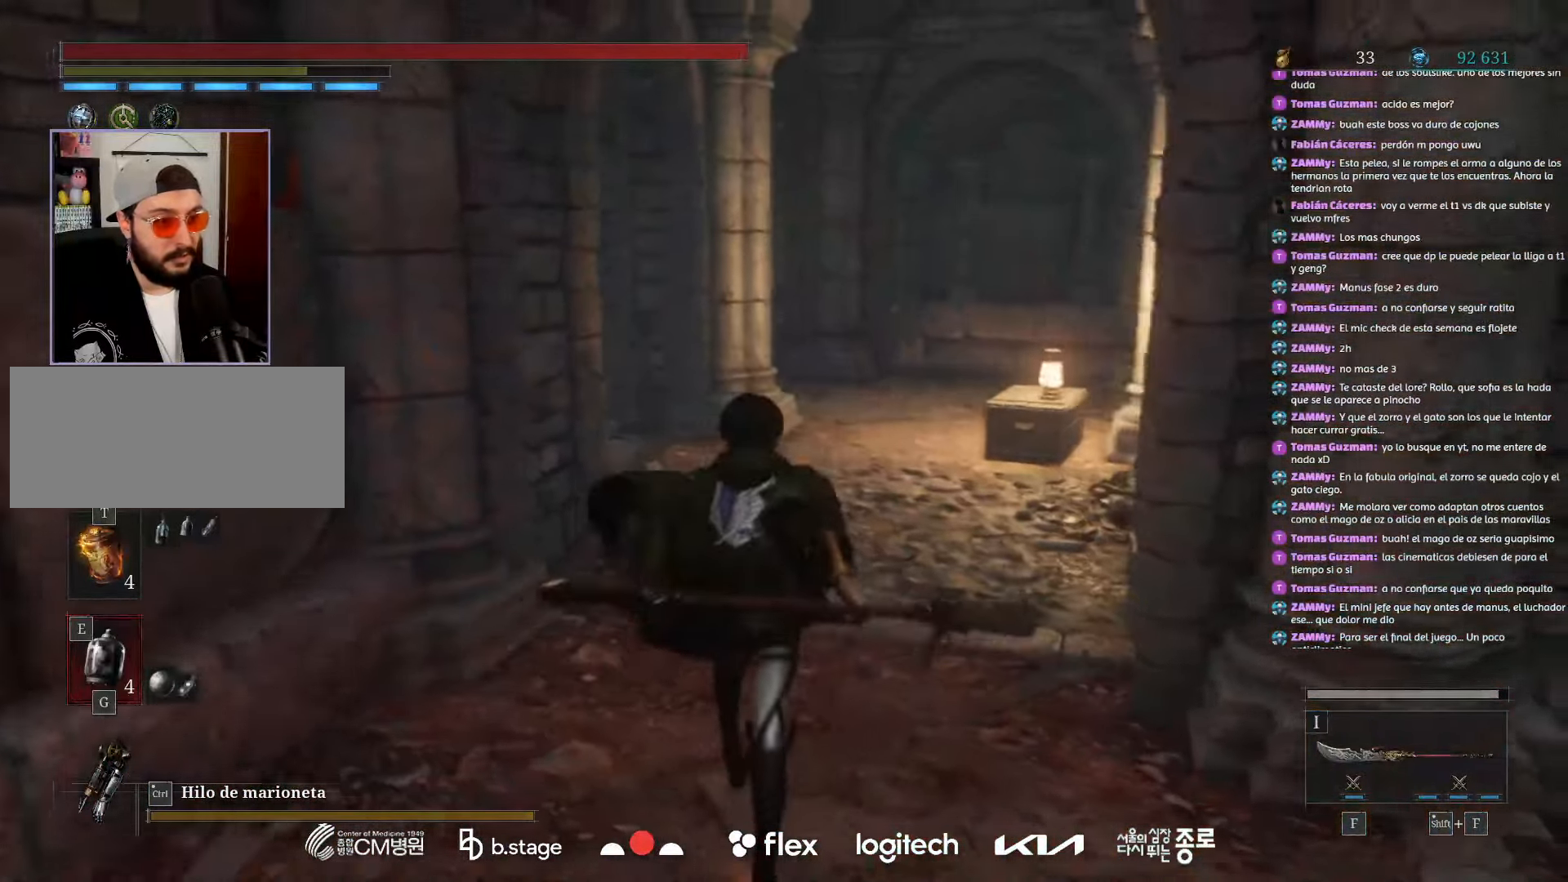
{"keys": ["w"], "mouse": ["left"], "events": []}
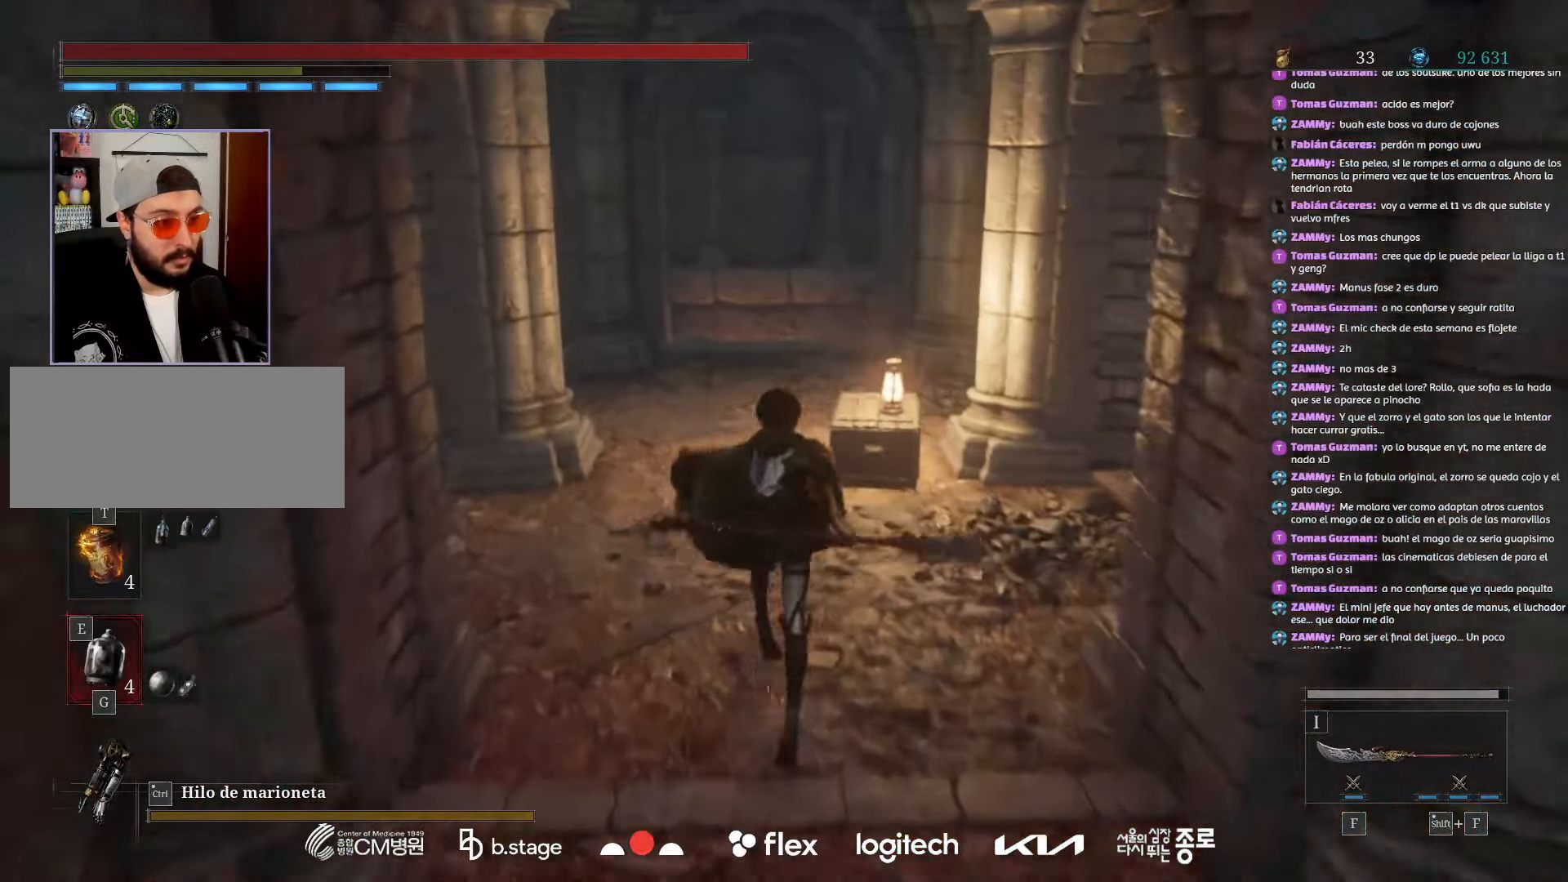
{"keys": ["w"], "mouse": ["left"], "events": [[34, "mouse_left", "up"], [484, "mouse_left", "down"]]}
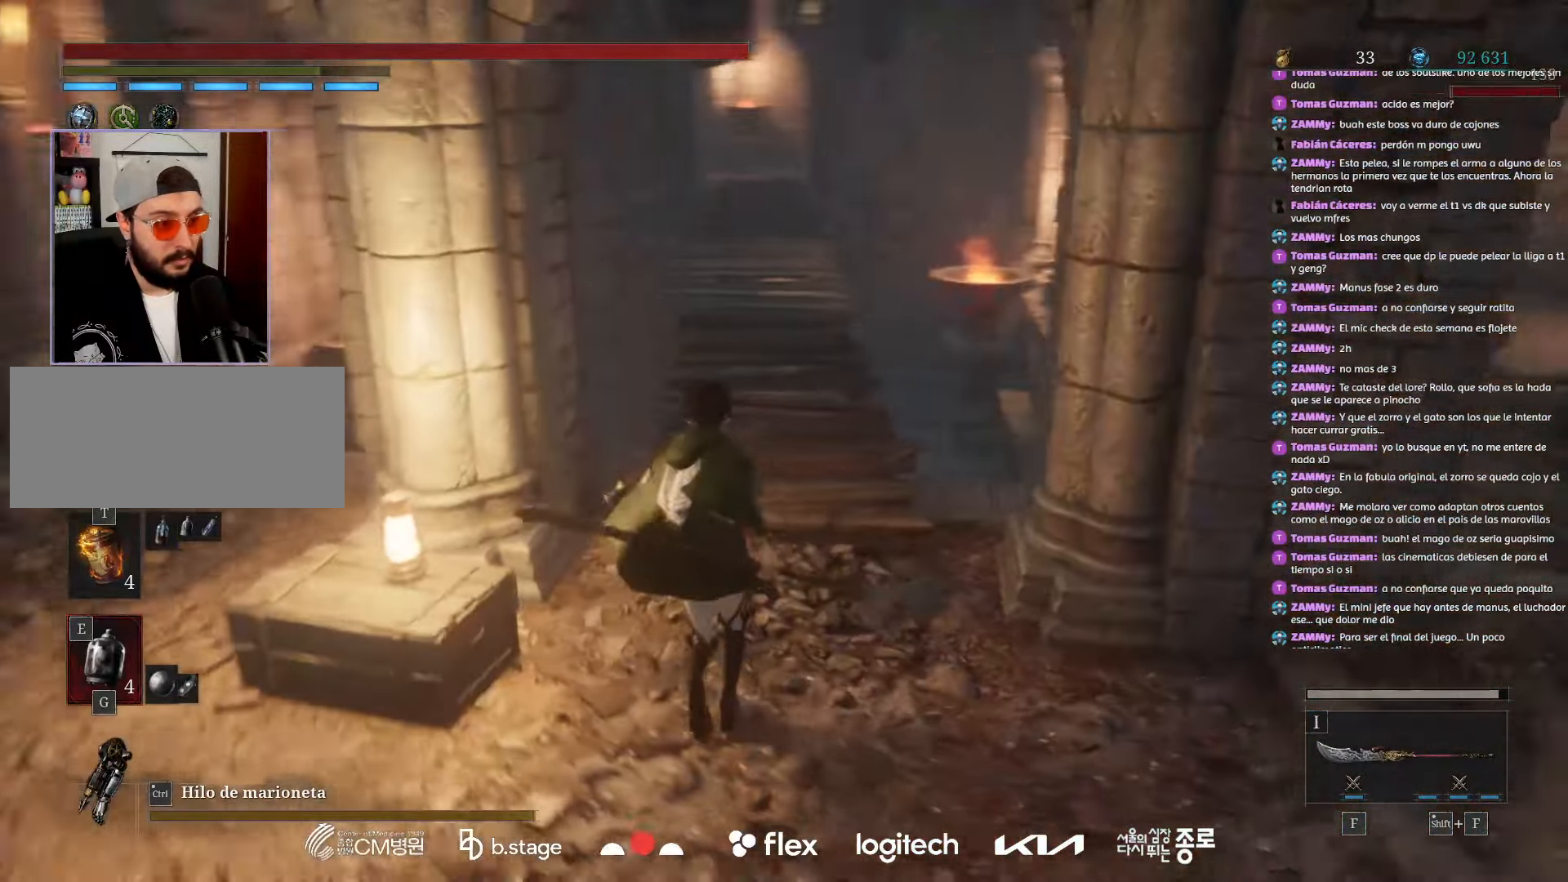
{"keys": ["w"], "mouse": ["left"], "events": []}